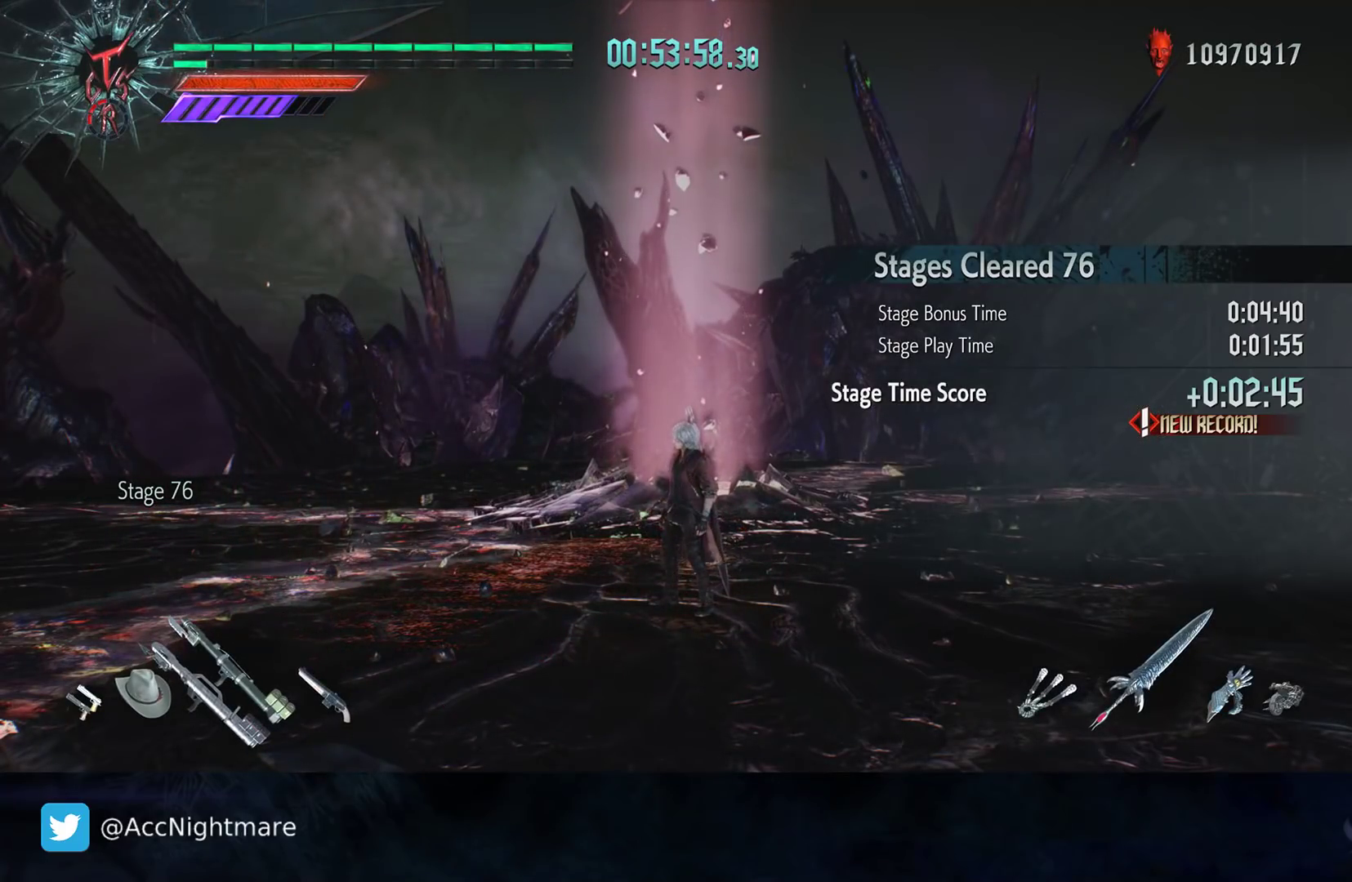
Gameplay with a controller (PlayStation layout); each line is a JSON object with the inputs held at the frame after it. "events" lists button and stick changes between this image and that frame as [ms after this image, input, new state], when the widget could be followed in between. Not read: R1.
{"buttons": [], "left_stick": "center", "right_stick": "center", "events": [[83, "left_stick", "up-left"], [317, "left_stick", "center"]]}
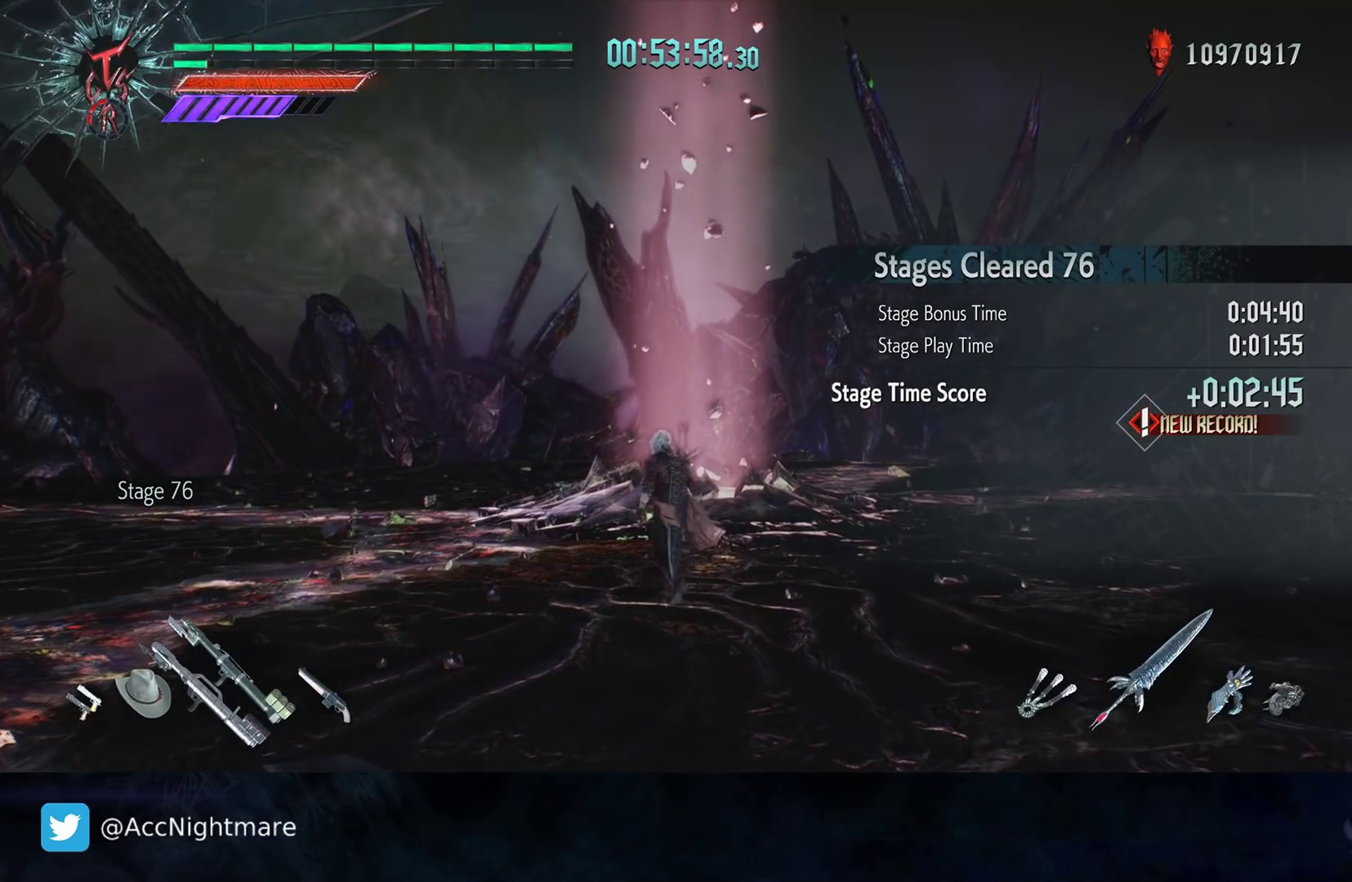
{"buttons": [], "left_stick": "center", "right_stick": "center", "events": []}
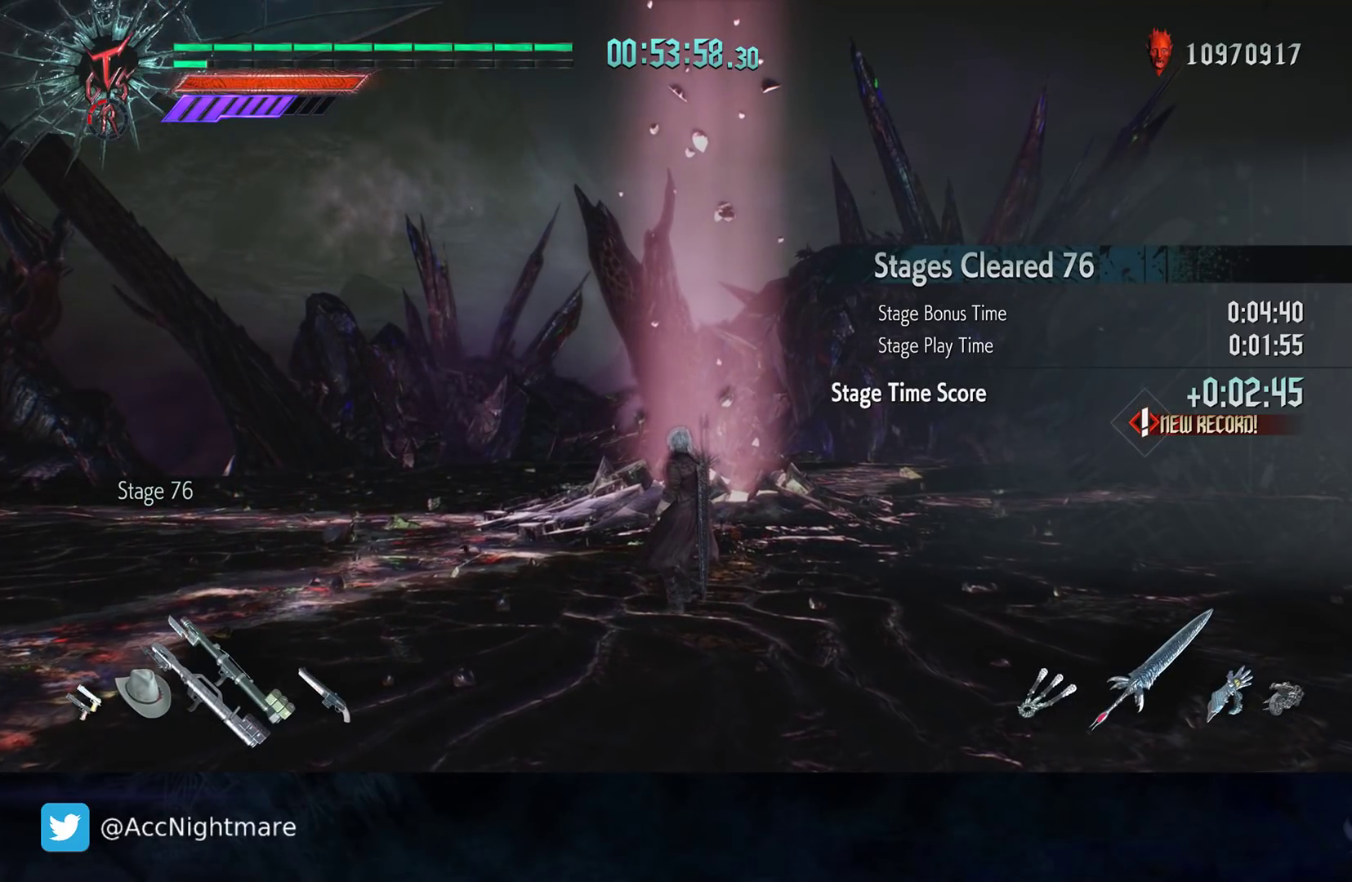
{"buttons": [], "left_stick": "center", "right_stick": "center", "events": []}
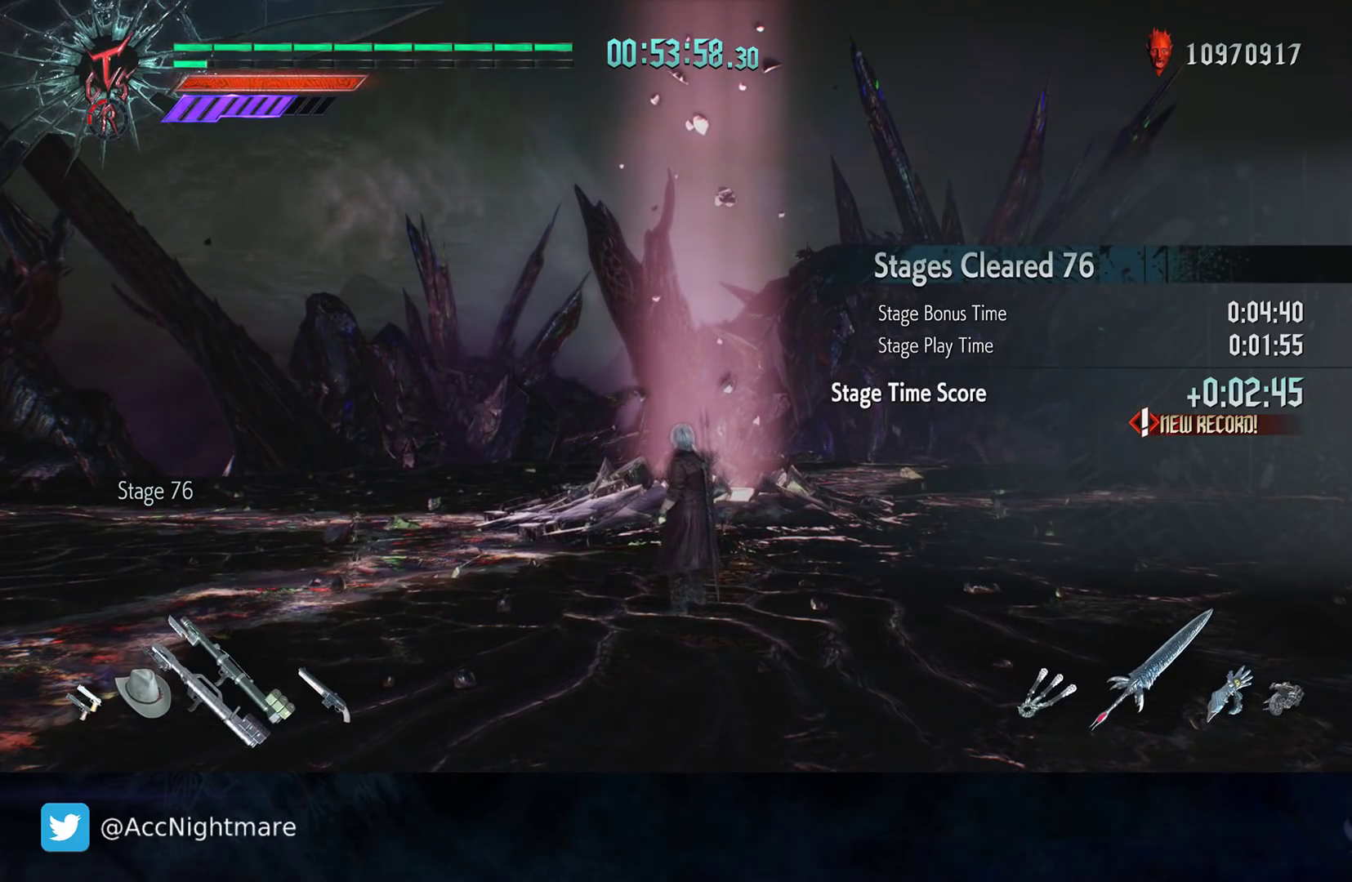
{"buttons": [], "left_stick": "center", "right_stick": "center", "events": [[150, "right_stick", "down-right"], [450, "right_stick", "center"]]}
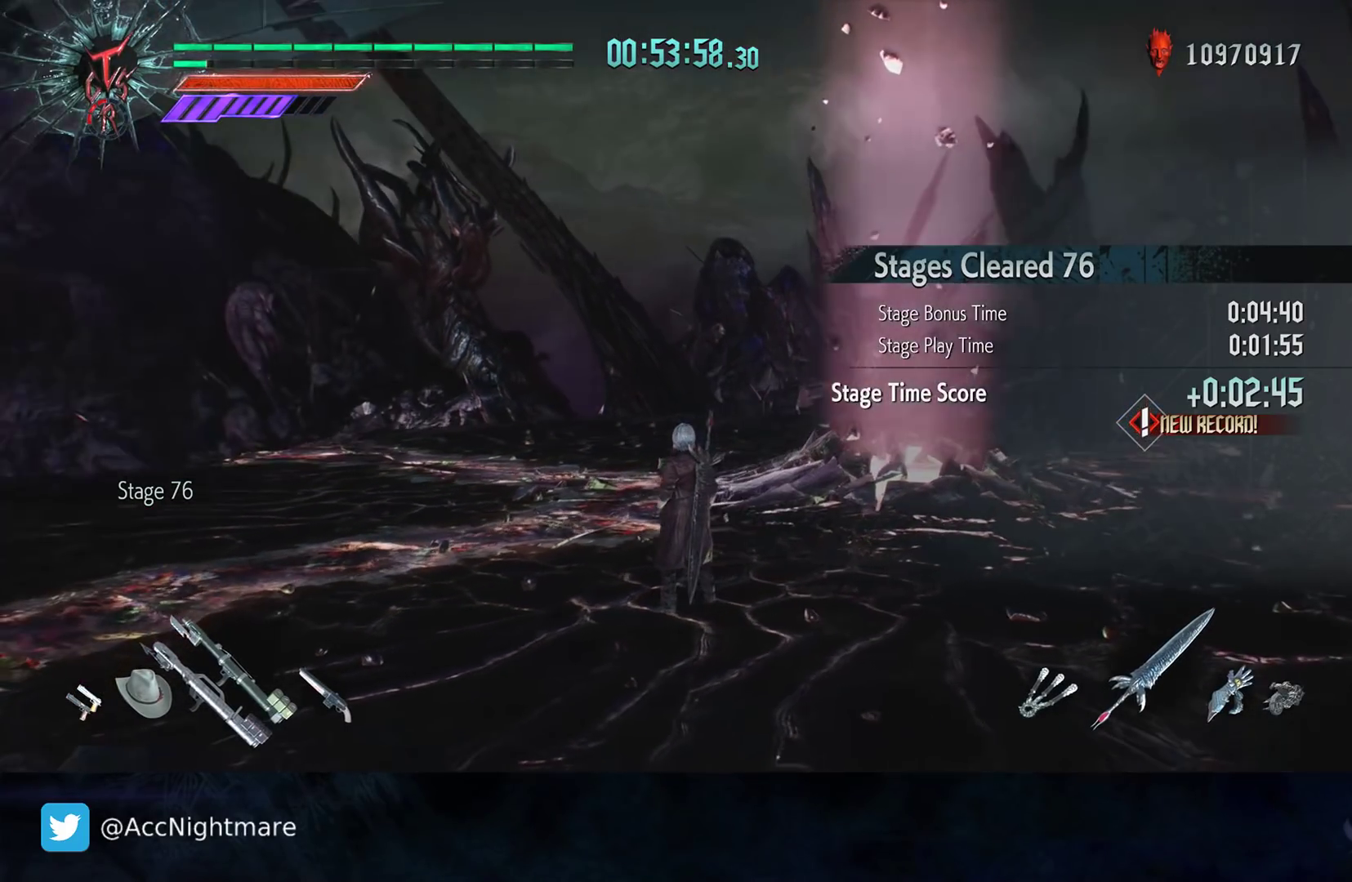
{"buttons": [], "left_stick": "center", "right_stick": "center", "events": []}
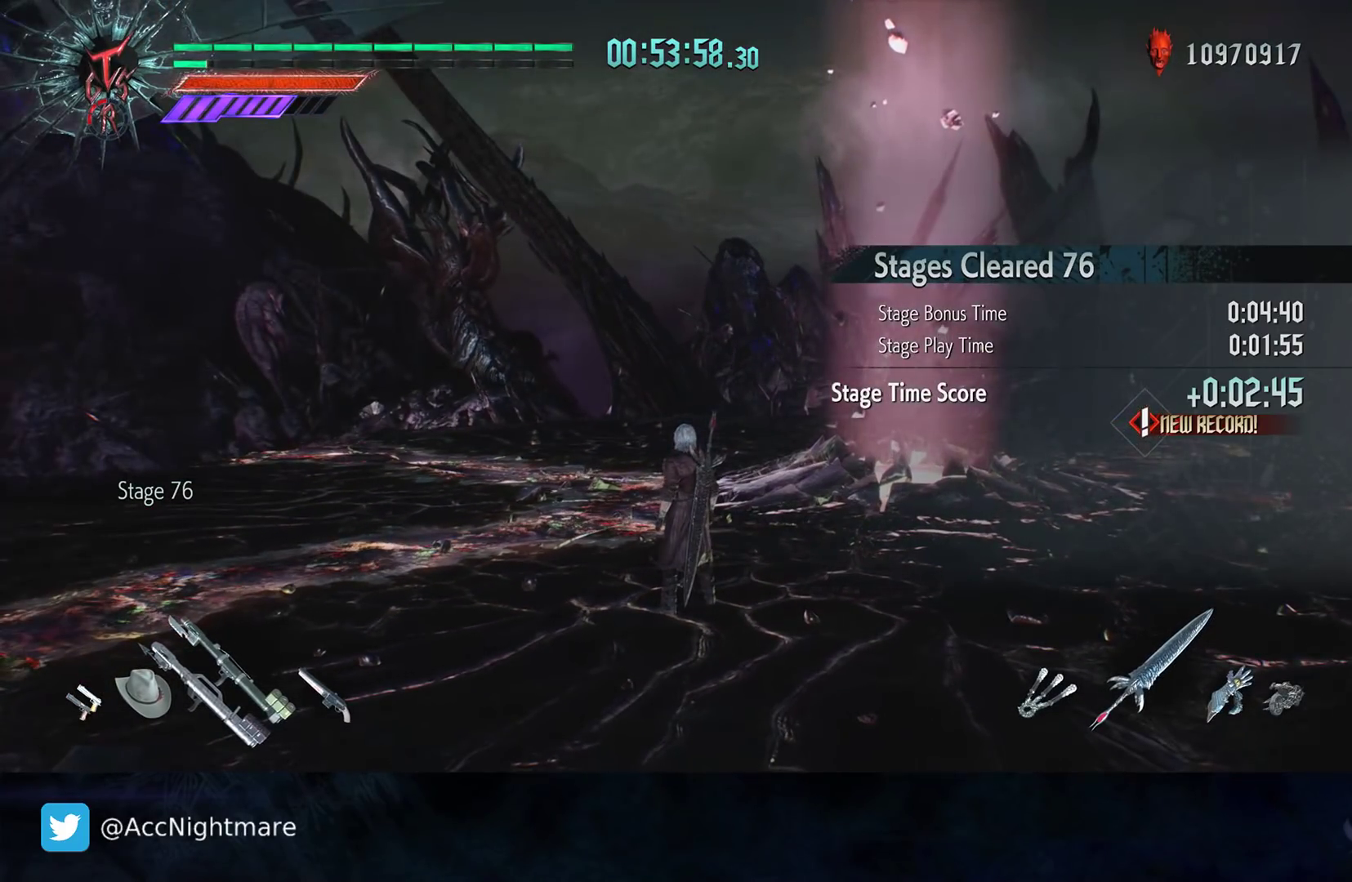
{"buttons": [], "left_stick": "center", "right_stick": "center", "events": []}
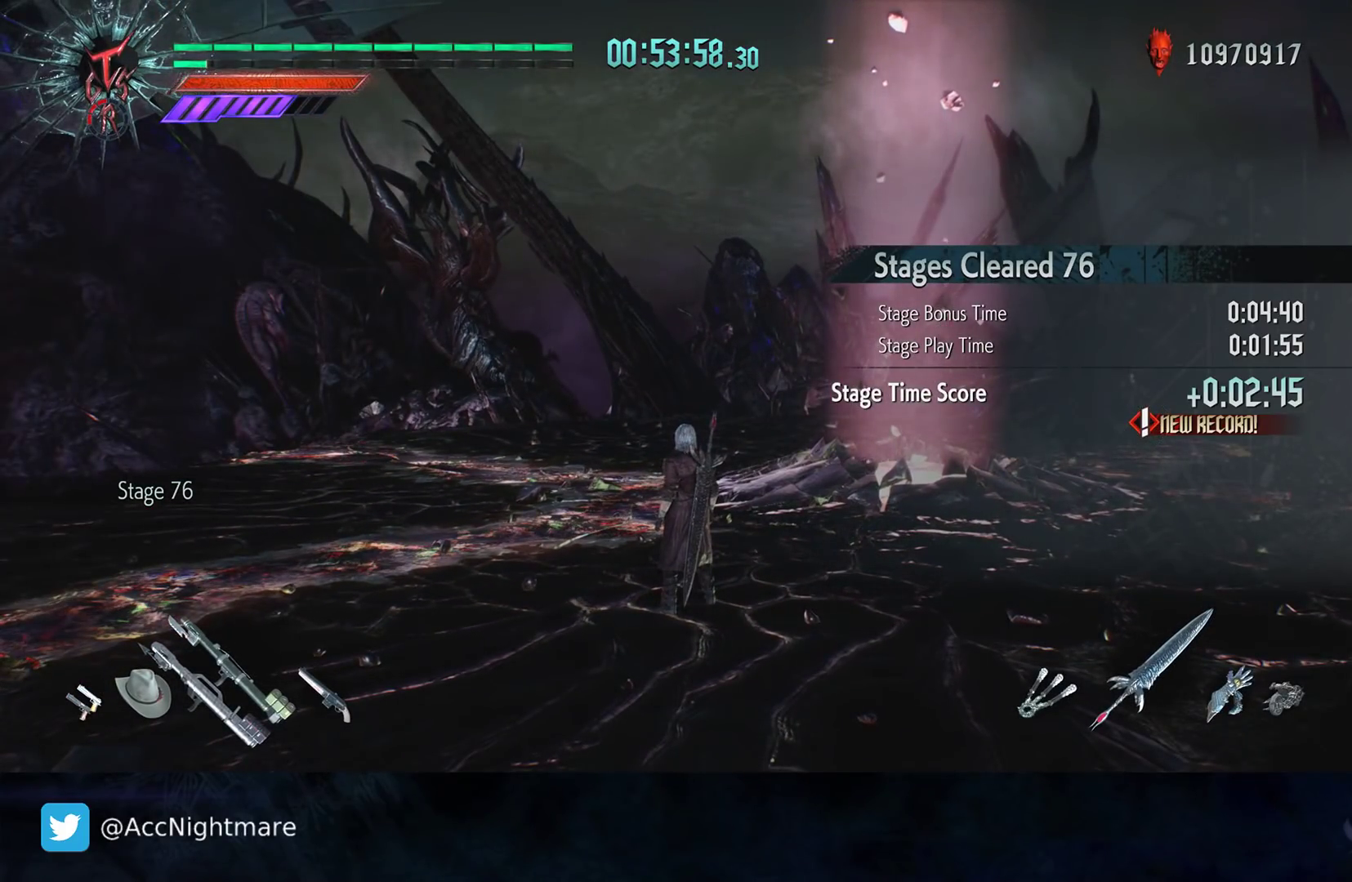
{"buttons": [], "left_stick": "center", "right_stick": "right", "events": [[283, "right_stick", "right"]]}
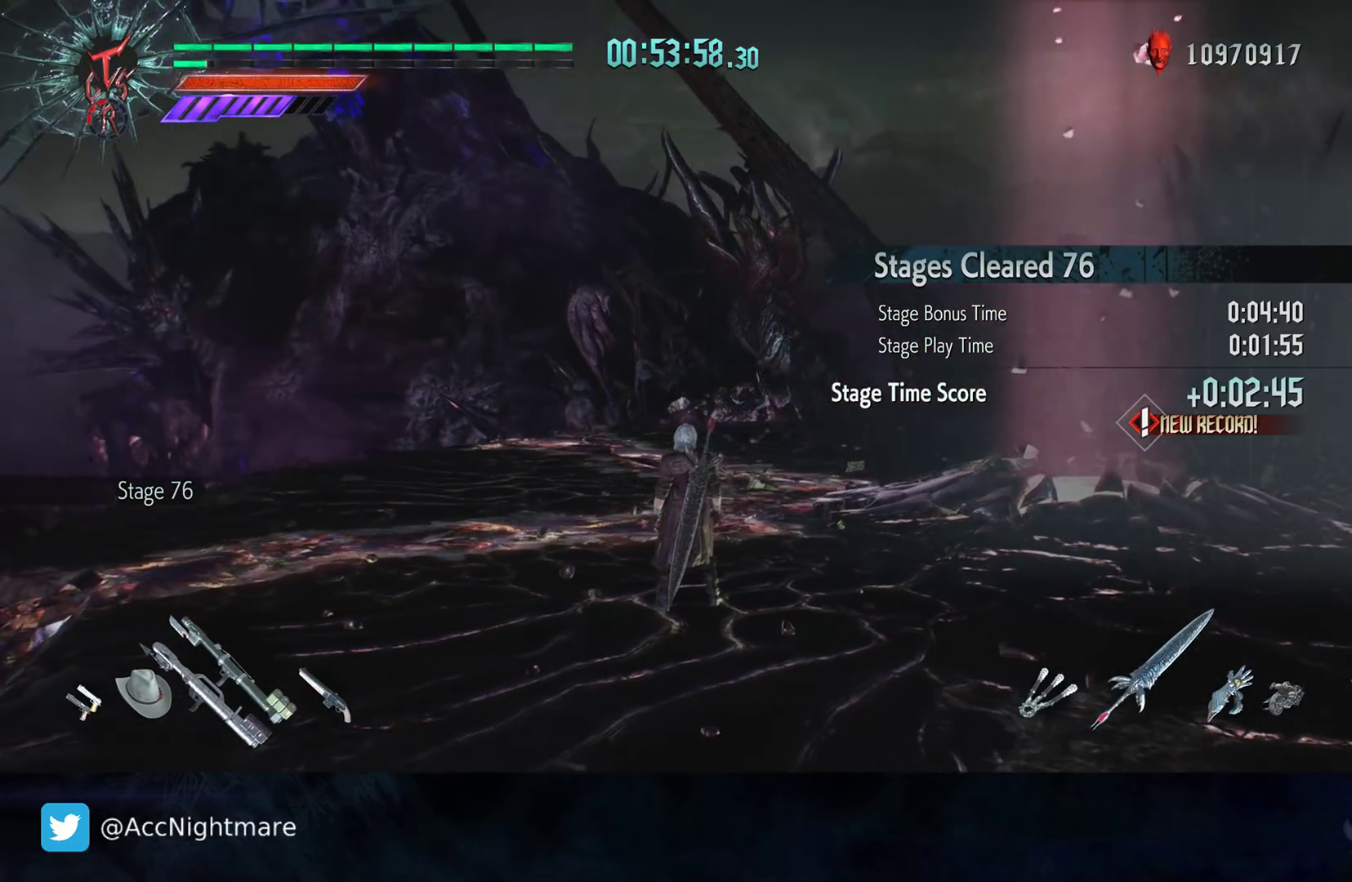
{"buttons": ["R2"], "left_stick": "center", "right_stick": "center", "events": [[67, "left_stick", "right"], [217, "right_stick", "center"], [300, "left_stick", "center"], [467, "R2", "down"]]}
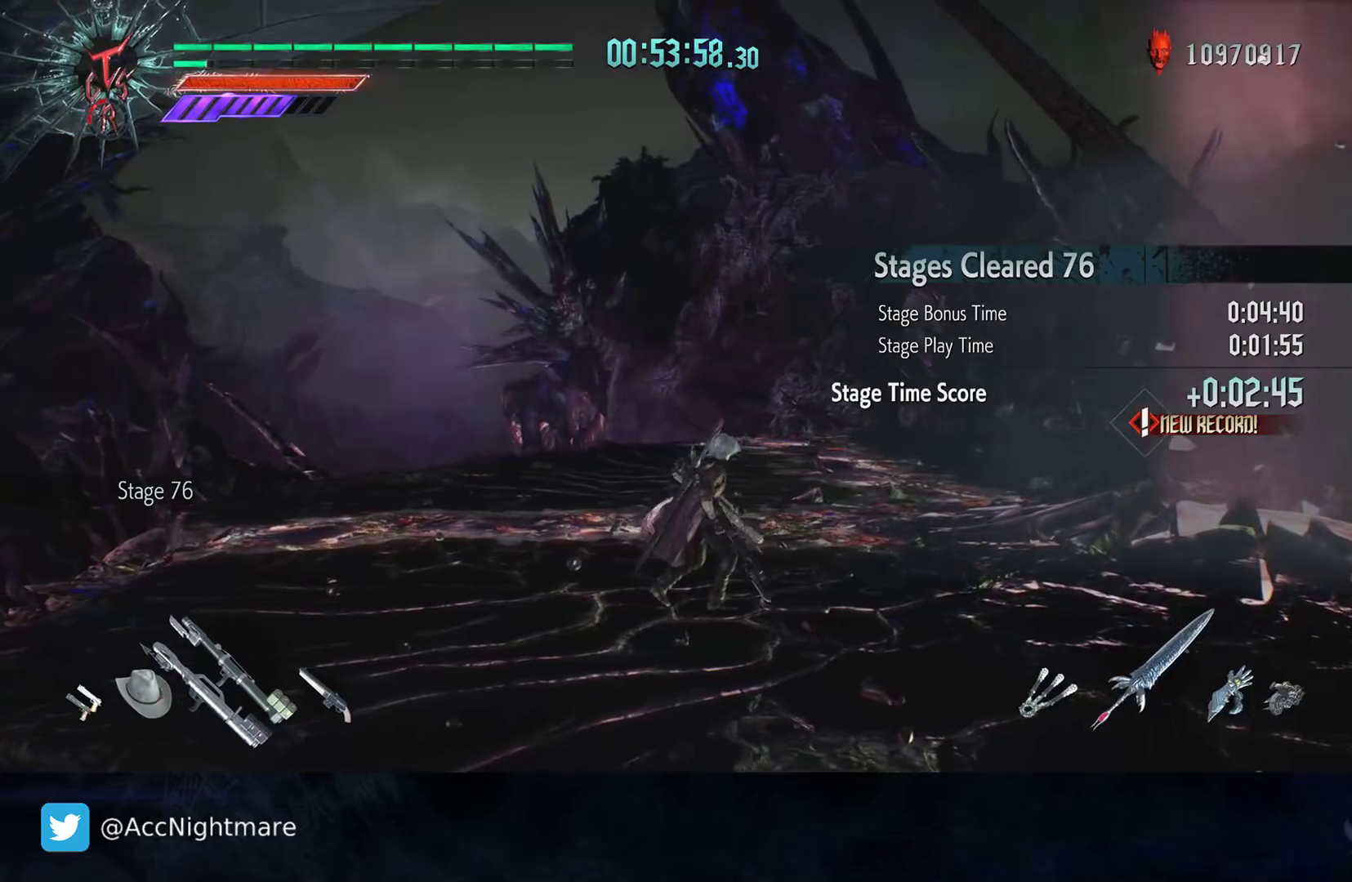
{"buttons": [], "left_stick": "down-right", "right_stick": "down", "events": [[283, "R2", "up"], [300, "left_stick", "right"], [483, "left_stick", "down-right"], [483, "right_stick", "down"]]}
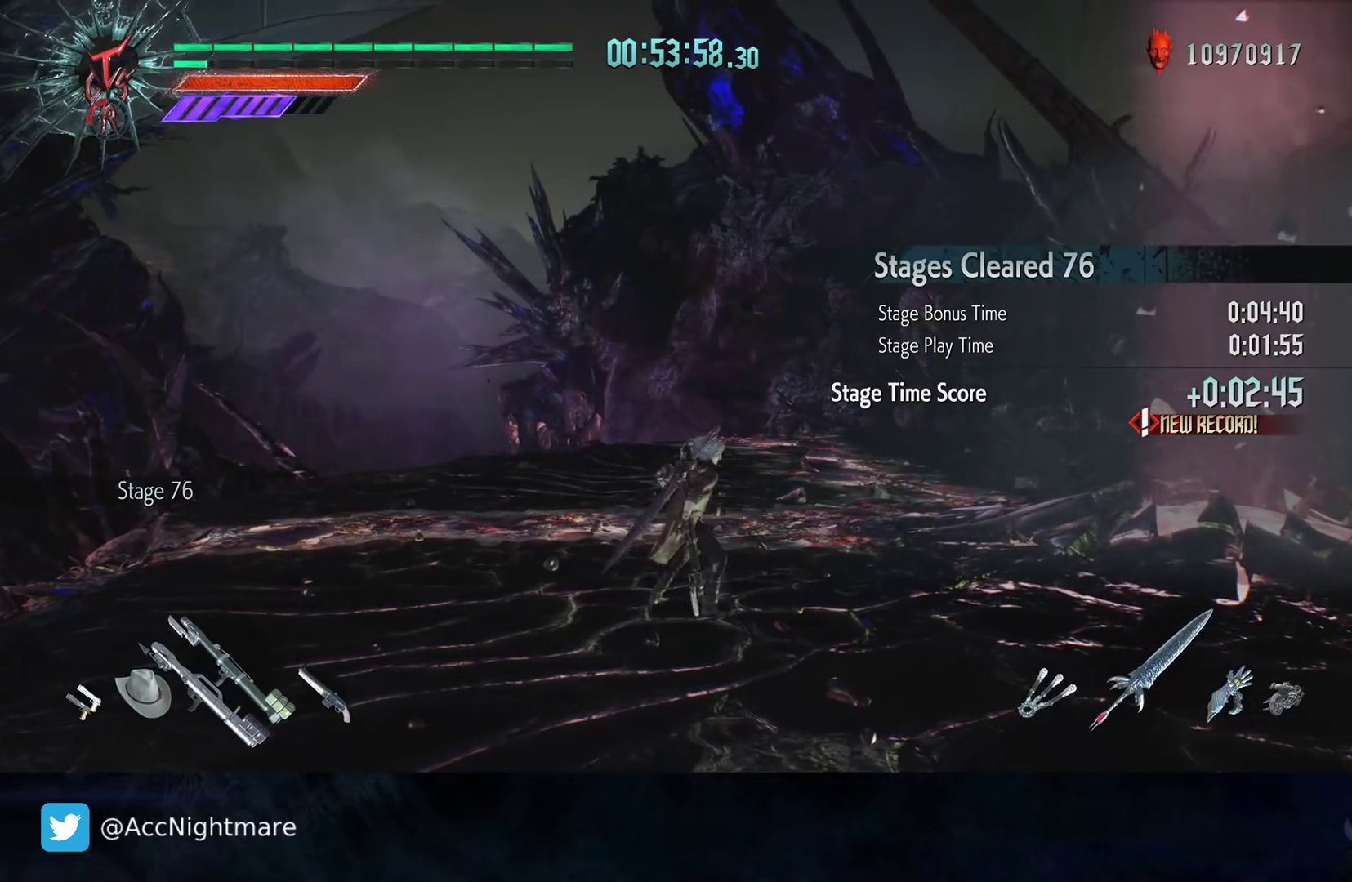
{"buttons": [], "left_stick": "center", "right_stick": "left", "events": [[17, "right_stick", "down-right"], [267, "right_stick", "center"], [367, "left_stick", "center"], [500, "right_stick", "left"]]}
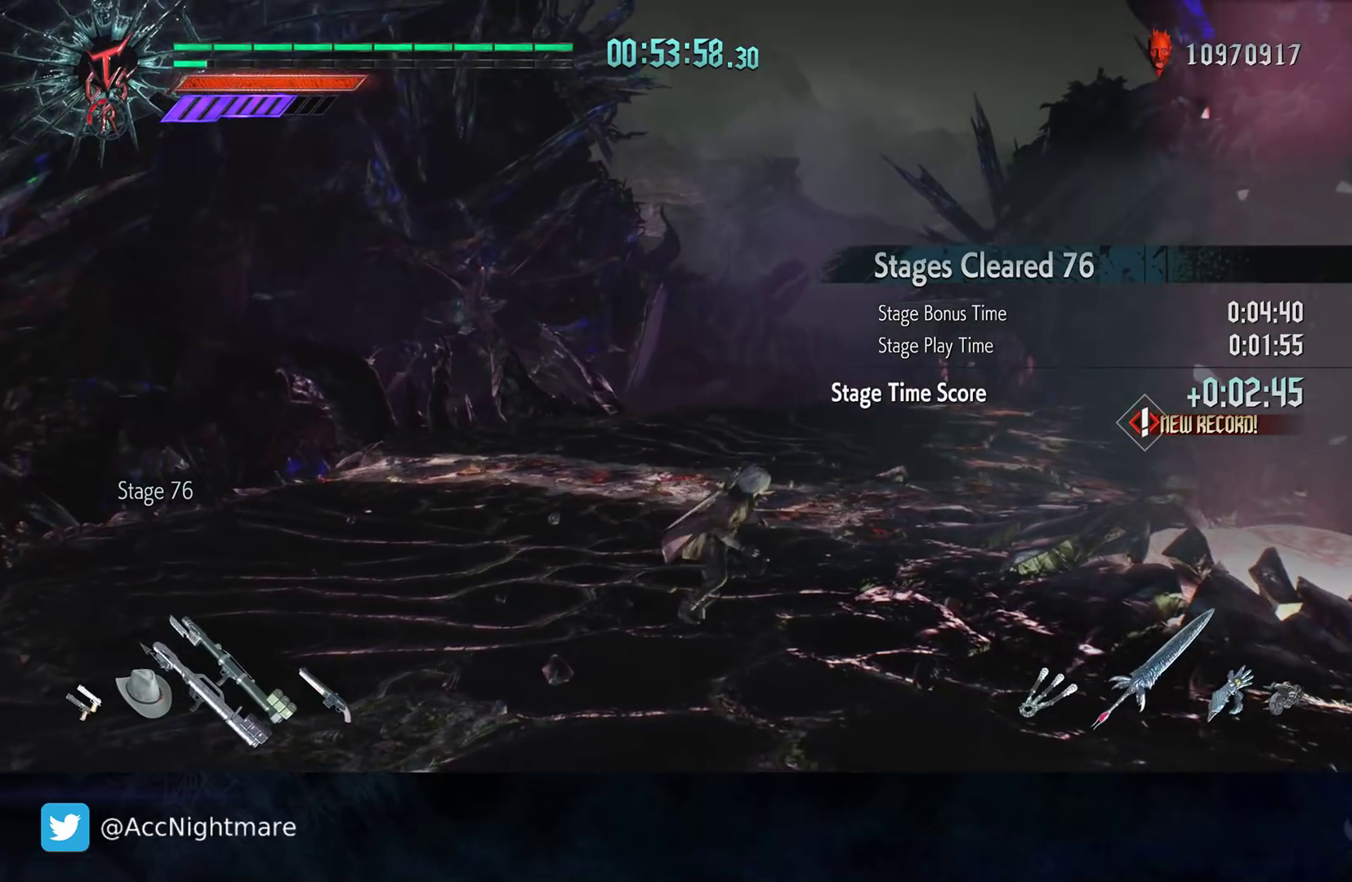
{"buttons": [], "left_stick": "center", "right_stick": "left", "events": []}
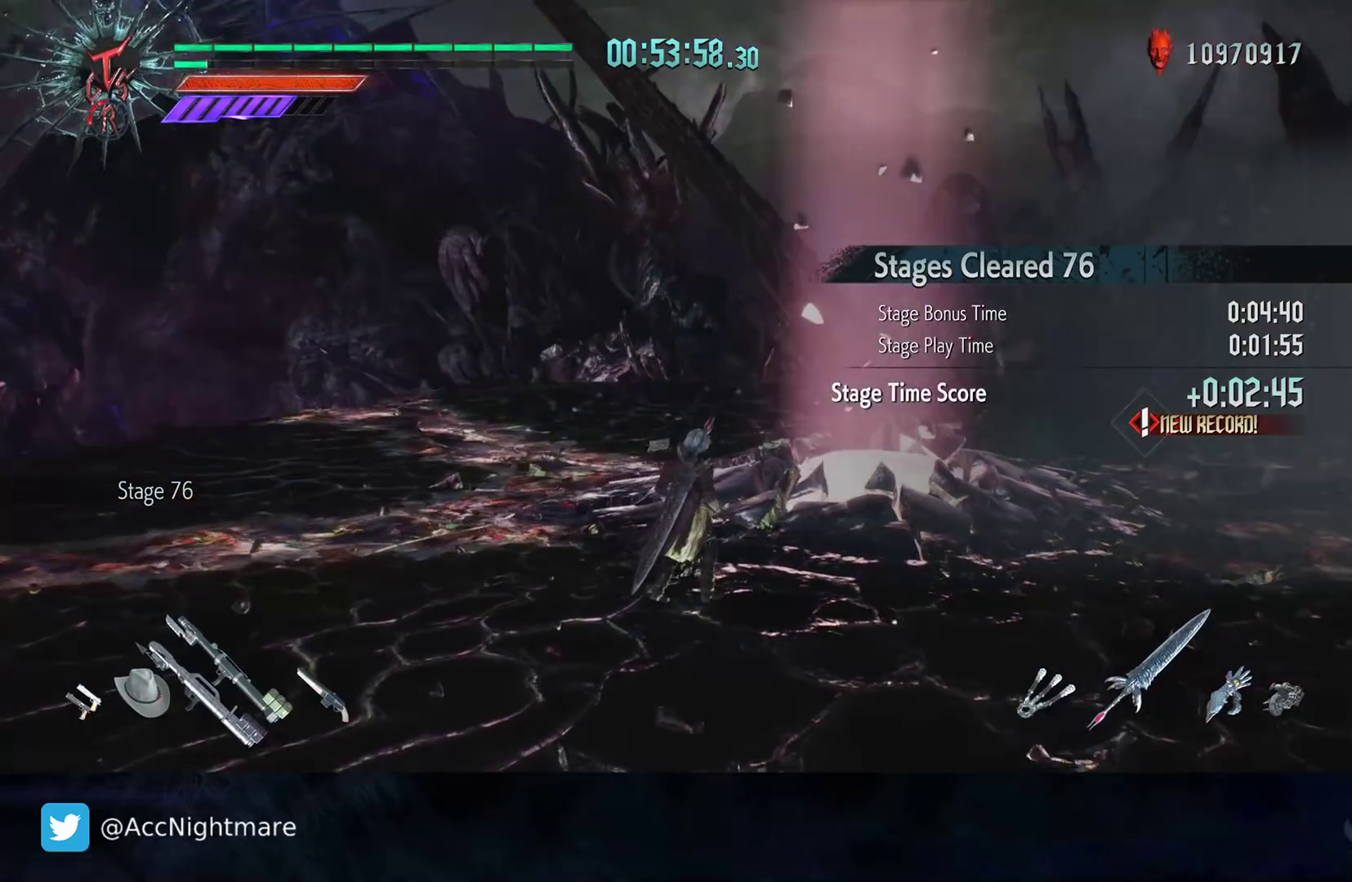
{"buttons": [], "left_stick": "up", "right_stick": "center", "events": [[167, "left_stick", "up-right"], [167, "right_stick", "center"], [400, "left_stick", "up"]]}
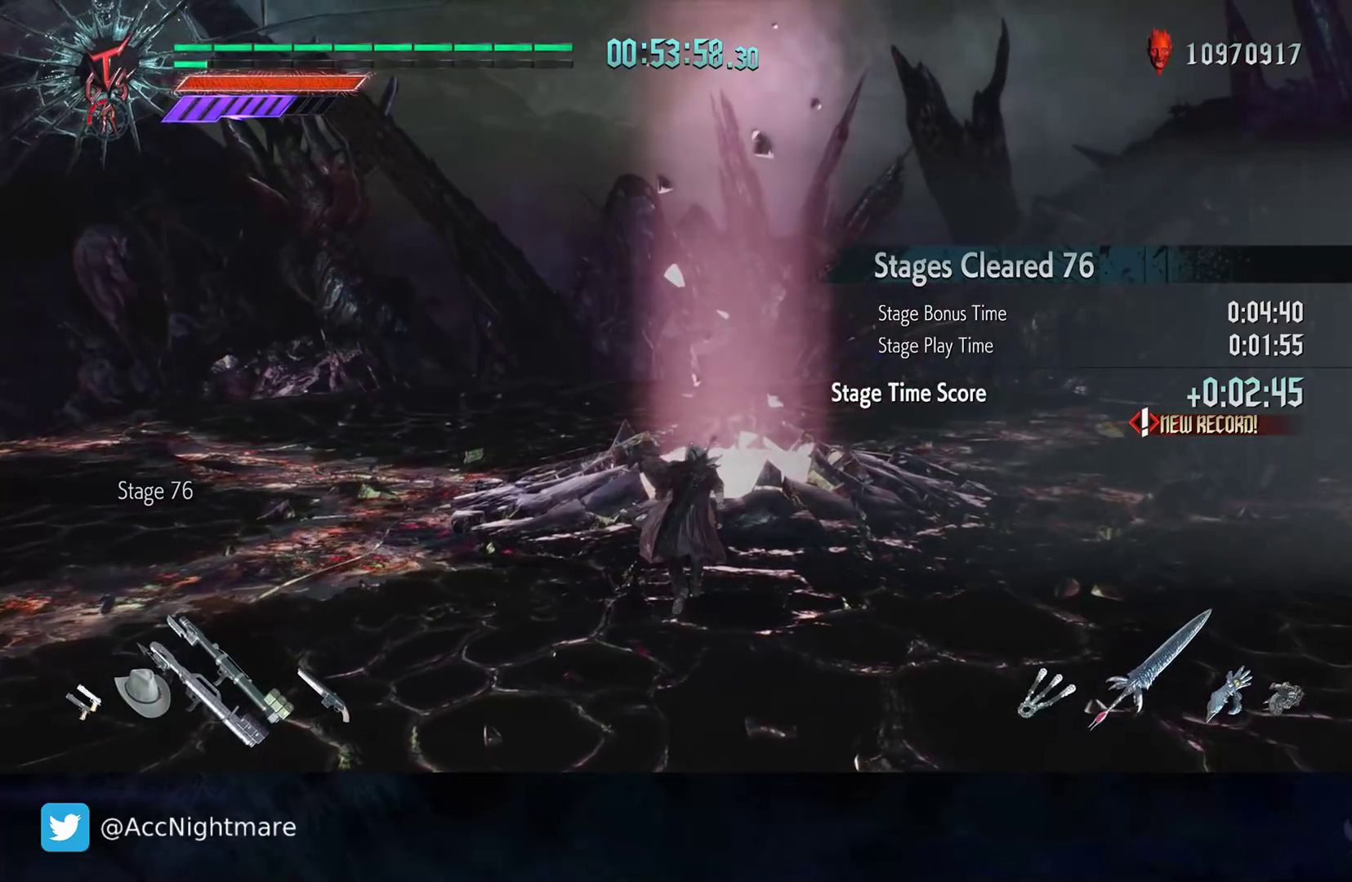
{"buttons": [], "left_stick": "up", "right_stick": "center", "events": []}
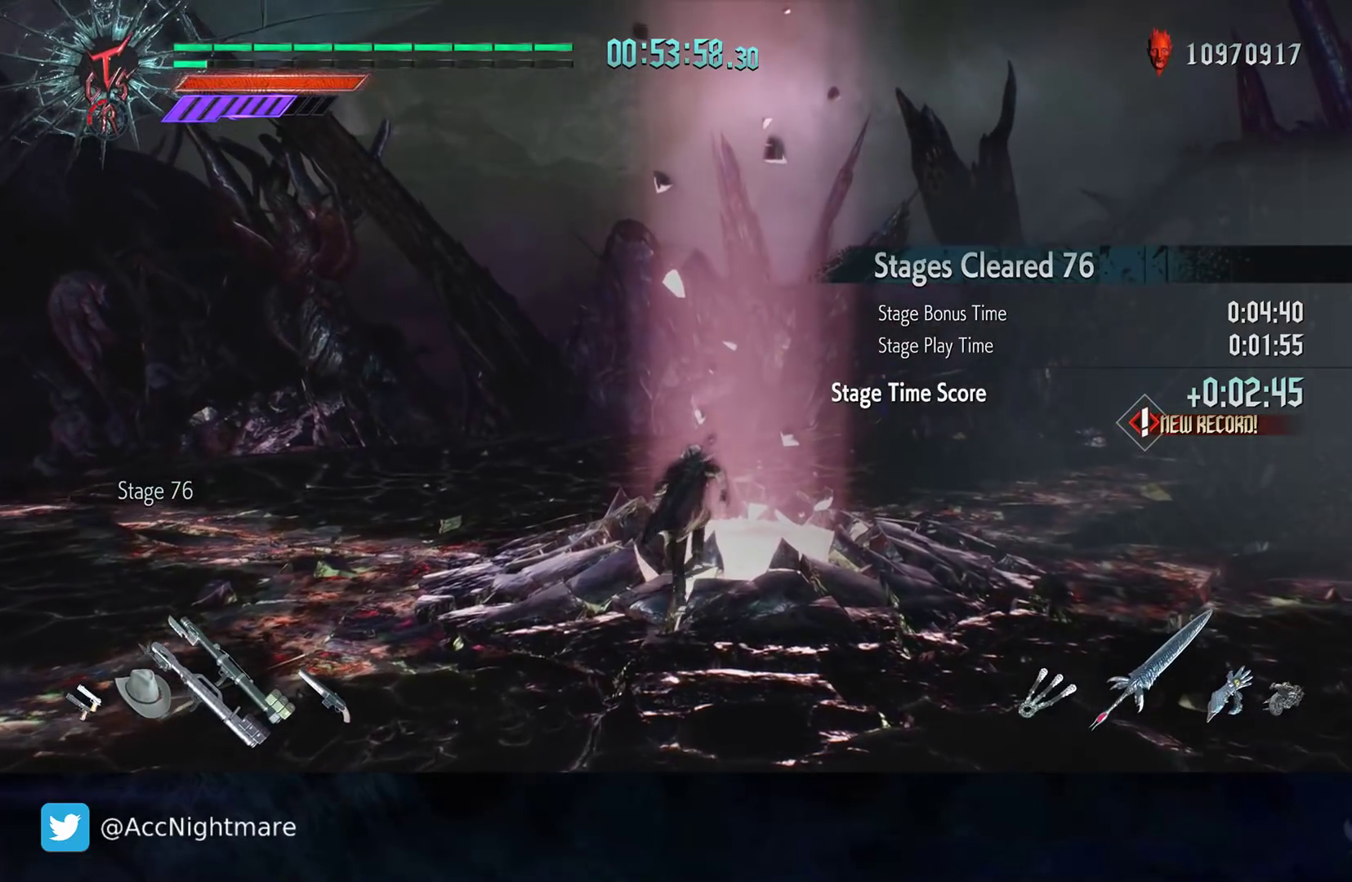
{"buttons": [], "left_stick": "center", "right_stick": "center", "events": [[183, "left_stick", "center"]]}
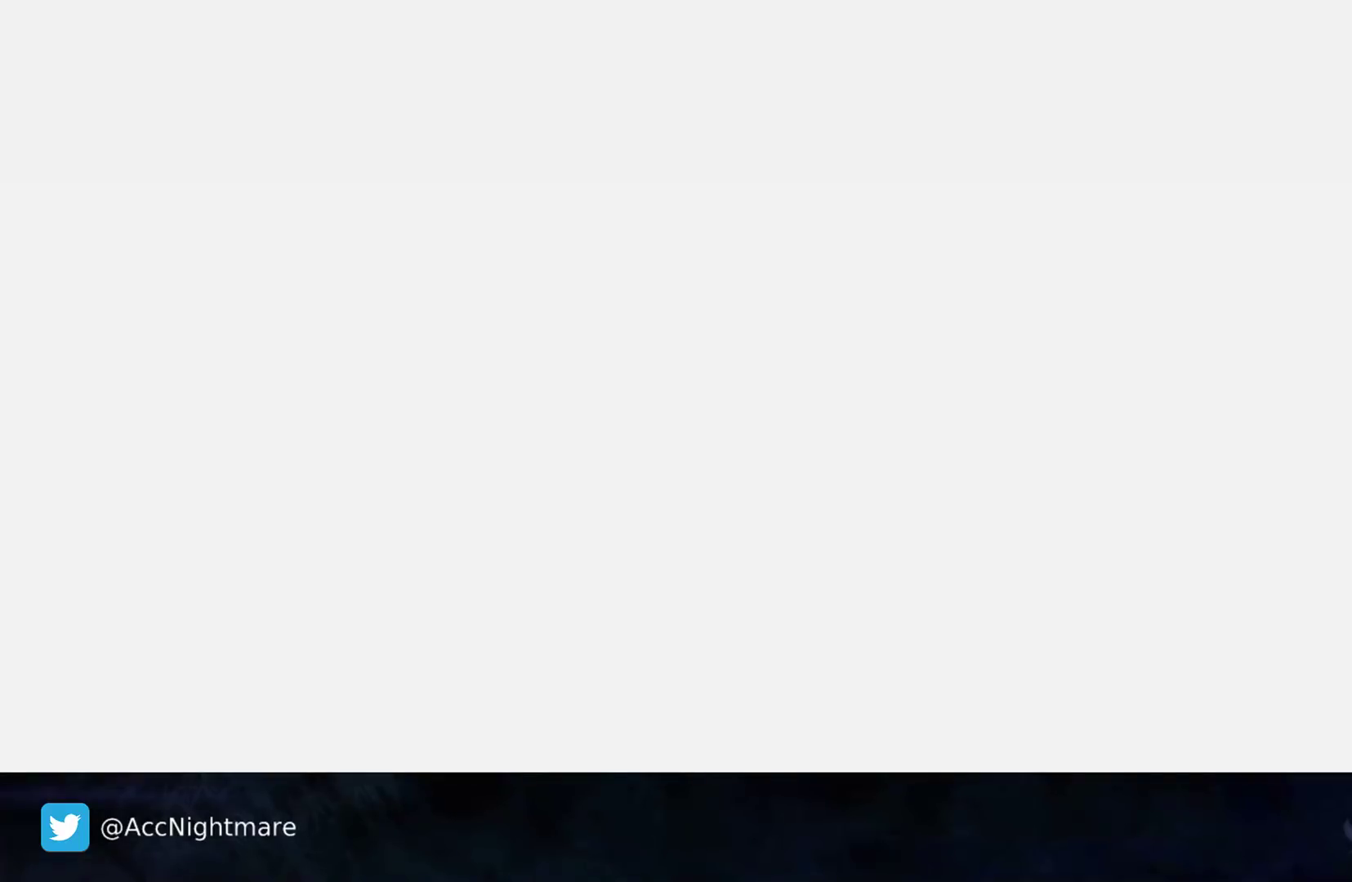
{"buttons": [], "left_stick": "center", "right_stick": "center", "events": []}
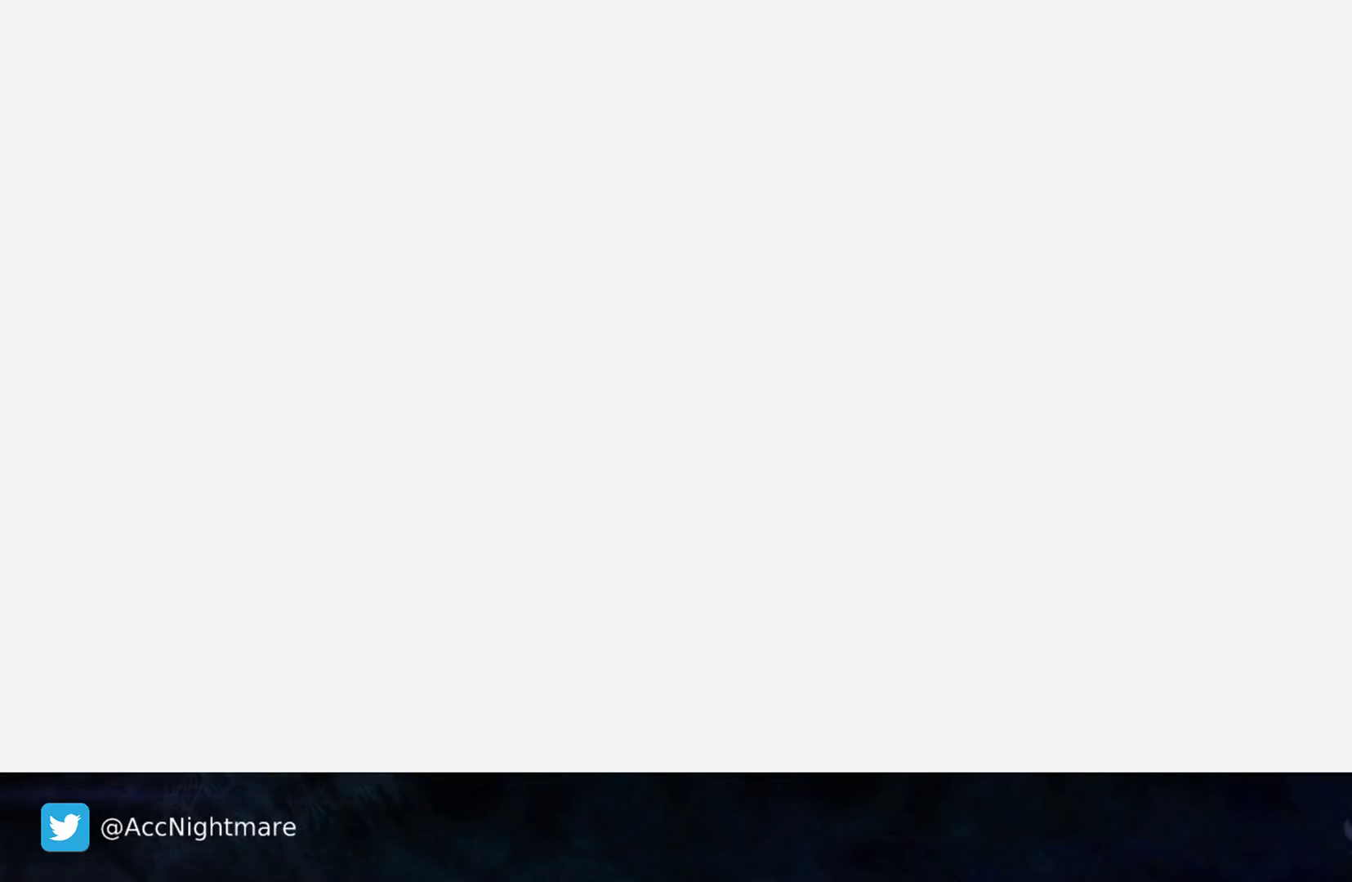
{"buttons": [], "left_stick": "center", "right_stick": "center", "events": []}
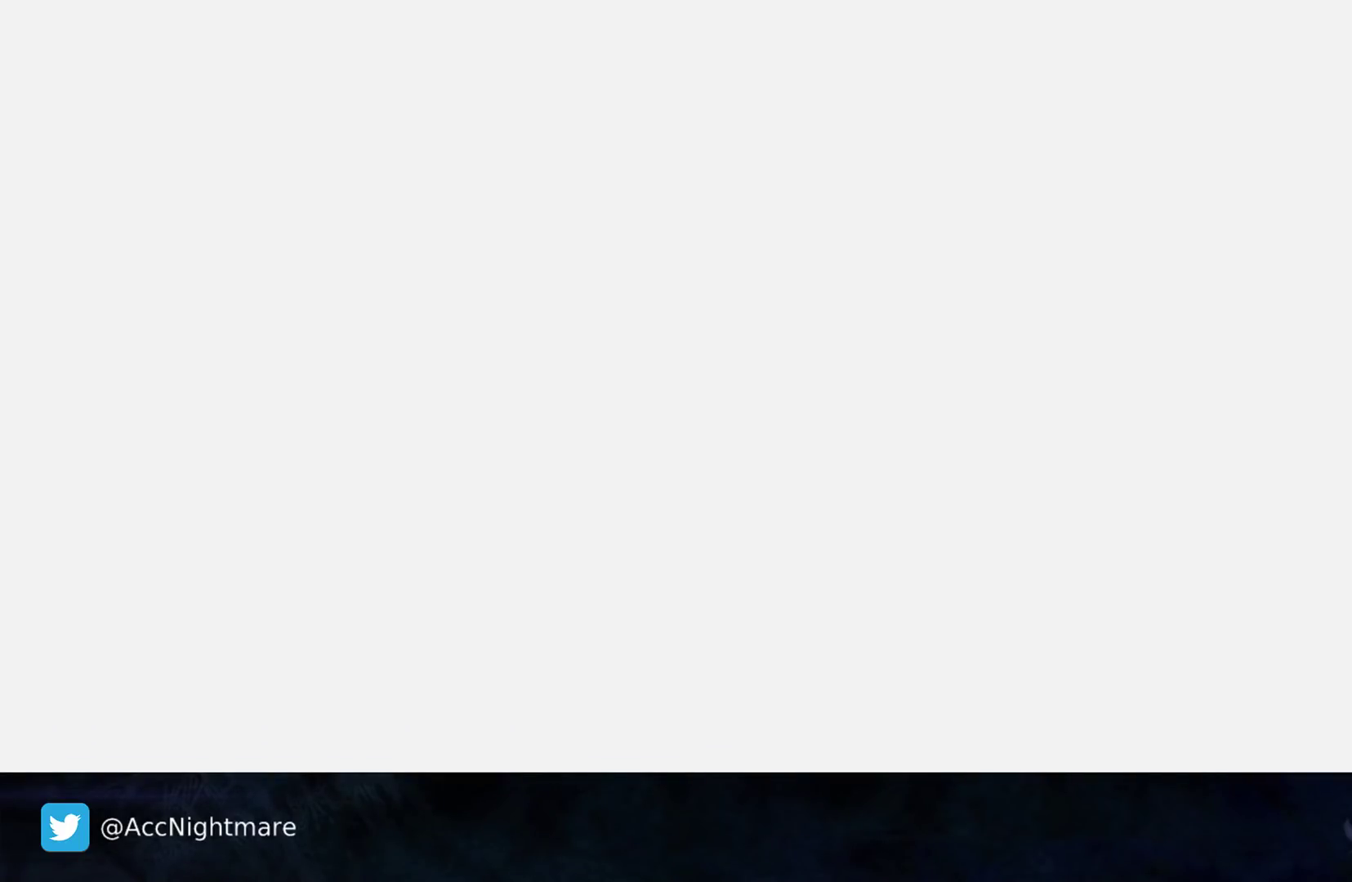
{"buttons": [], "left_stick": "center", "right_stick": "center", "events": []}
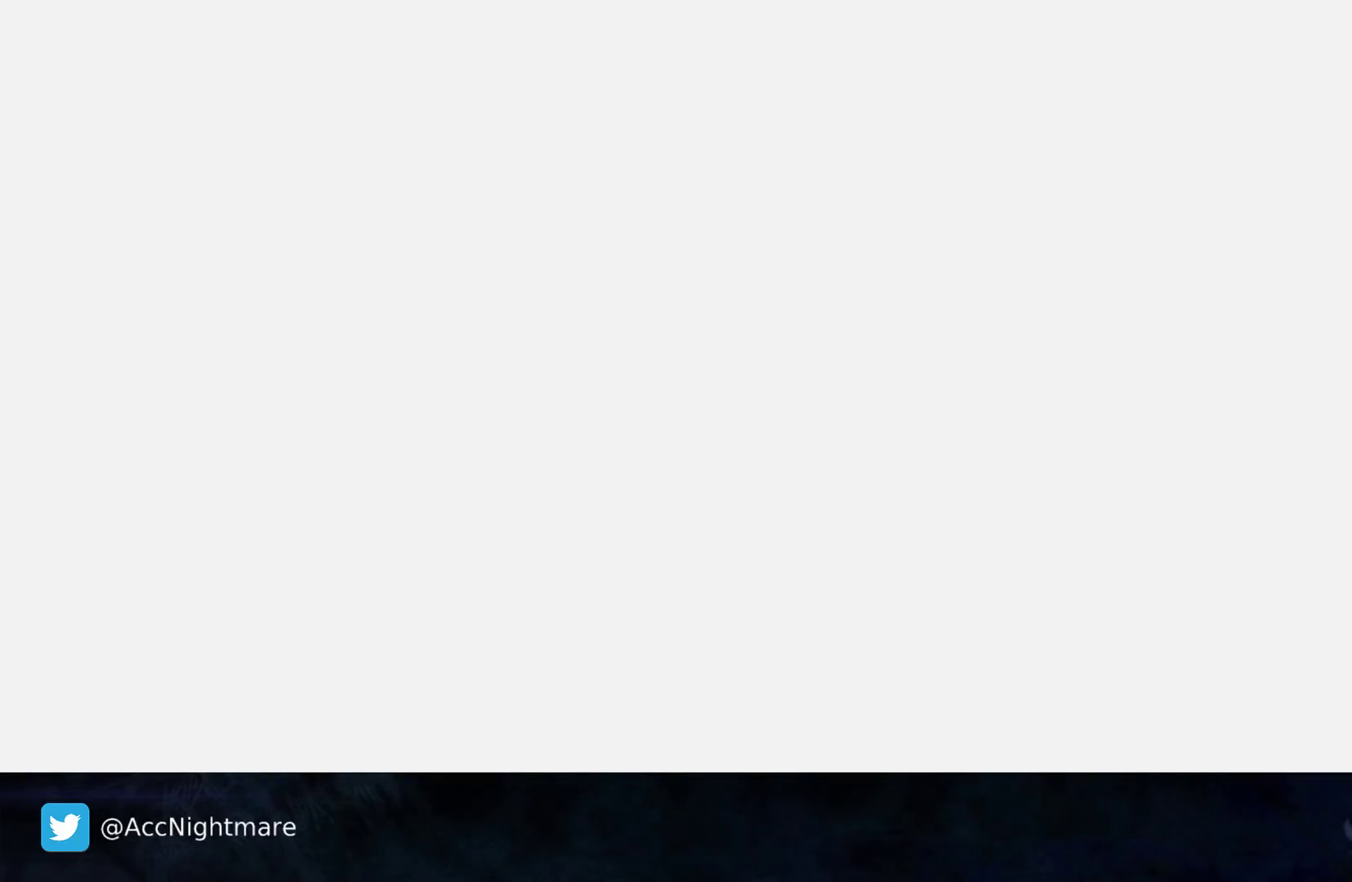
{"buttons": [], "left_stick": "center", "right_stick": "center", "events": []}
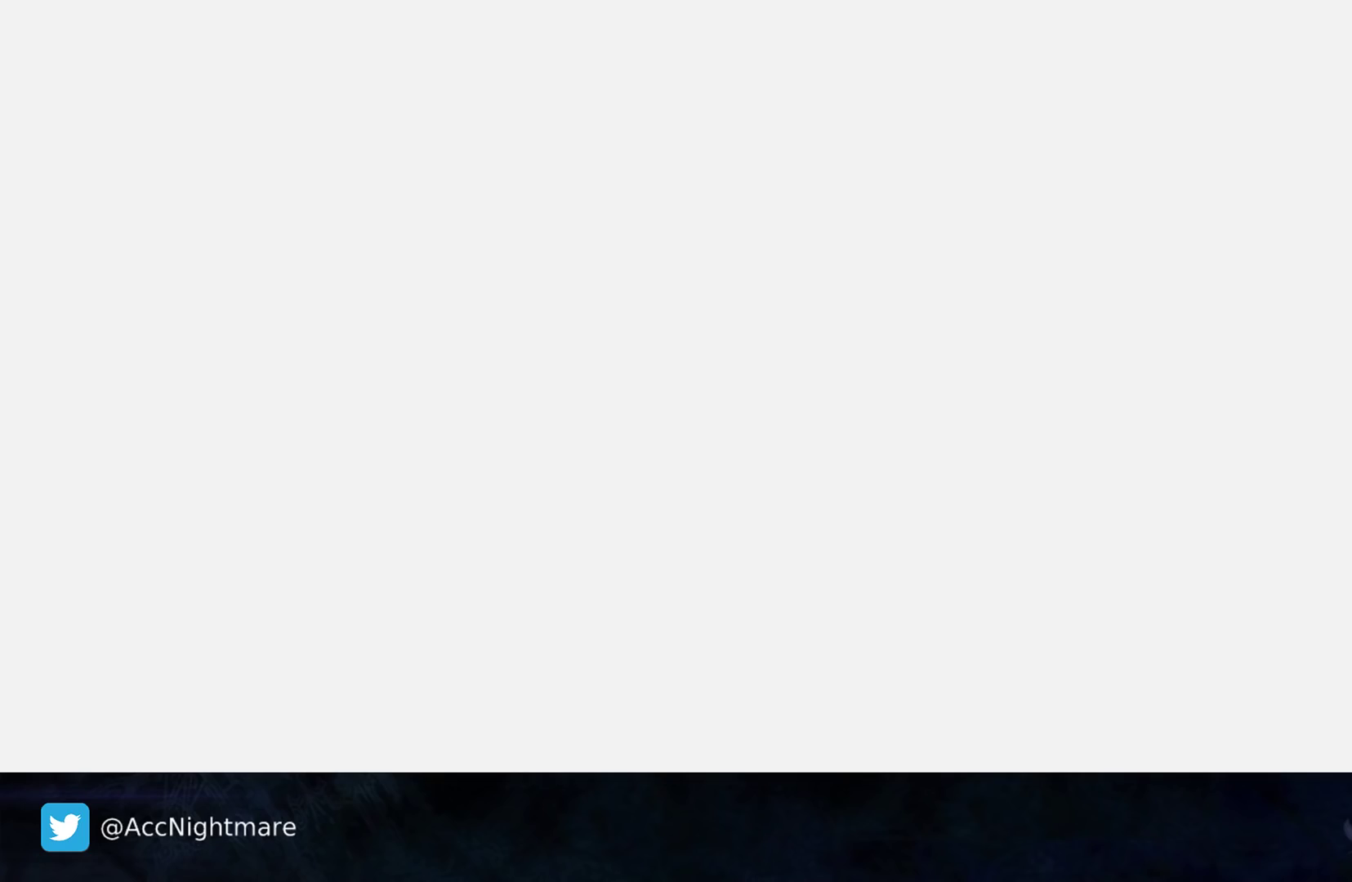
{"buttons": [], "left_stick": "center", "right_stick": "center", "events": []}
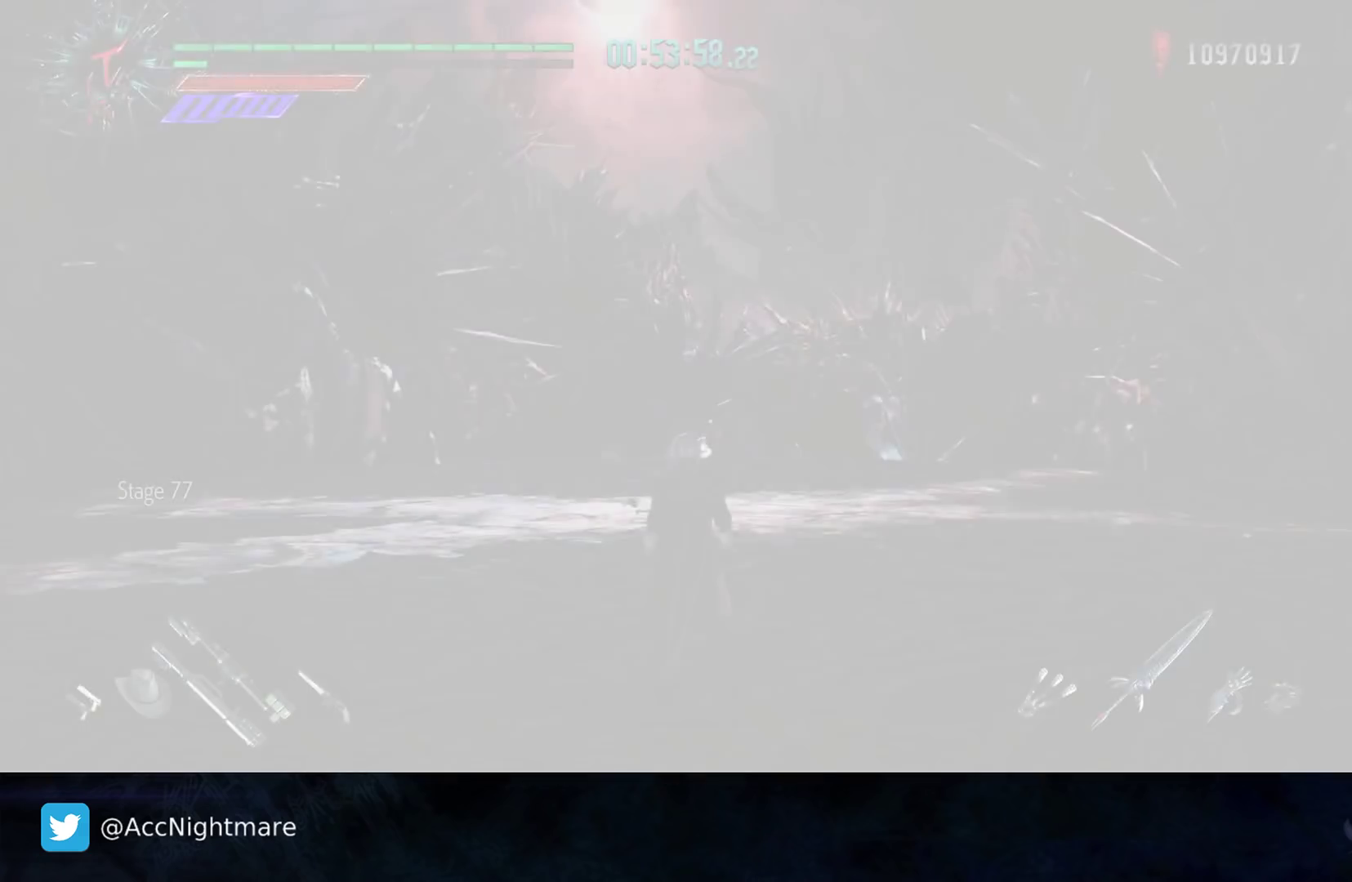
{"buttons": [], "left_stick": "center", "right_stick": "center", "events": []}
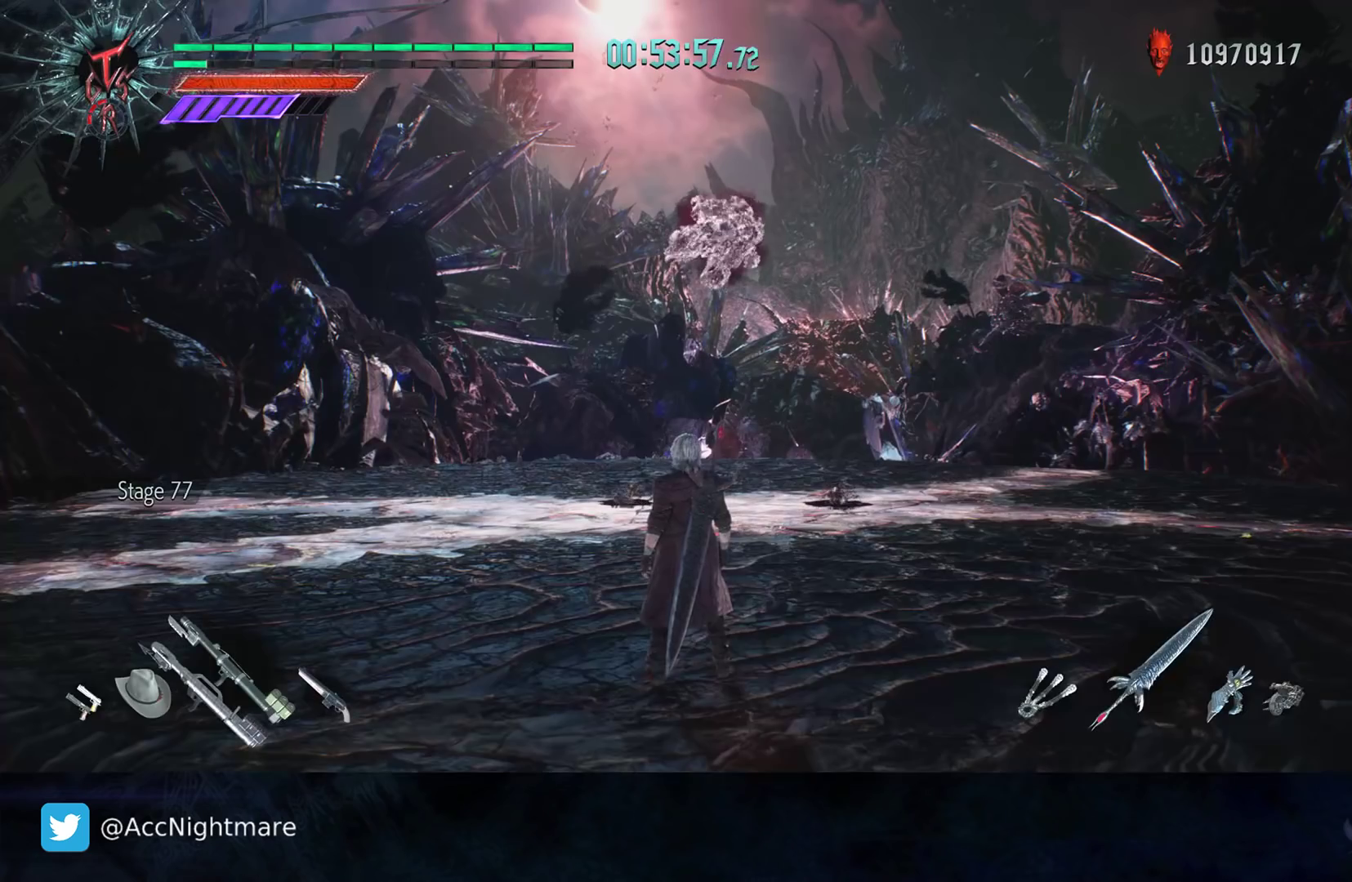
{"buttons": [], "left_stick": "center", "right_stick": "center", "events": []}
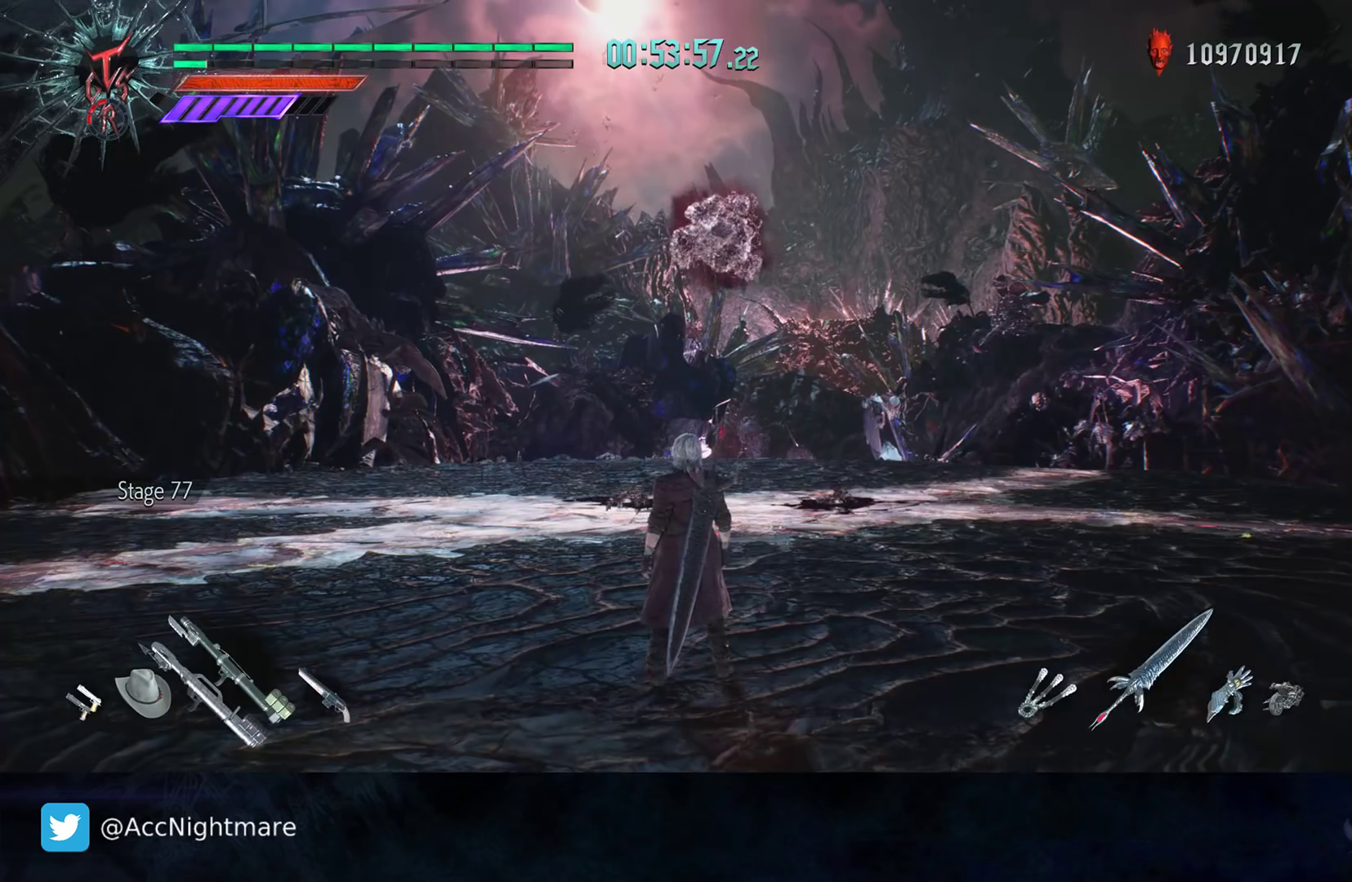
{"buttons": [], "left_stick": "center", "right_stick": "center", "events": []}
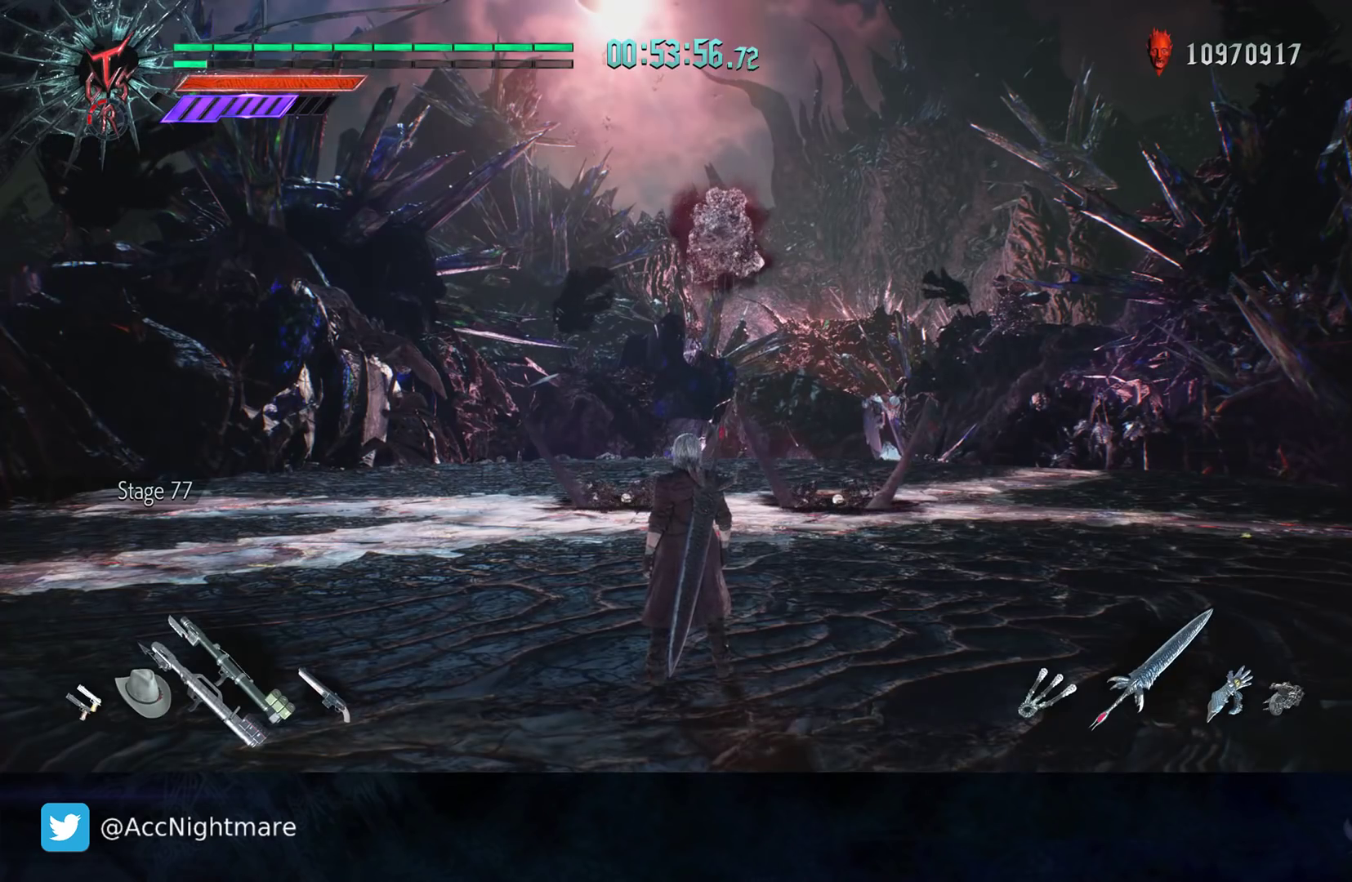
{"buttons": [], "left_stick": "up", "right_stick": "down", "events": [[283, "left_stick", "up"], [367, "right_stick", "down"]]}
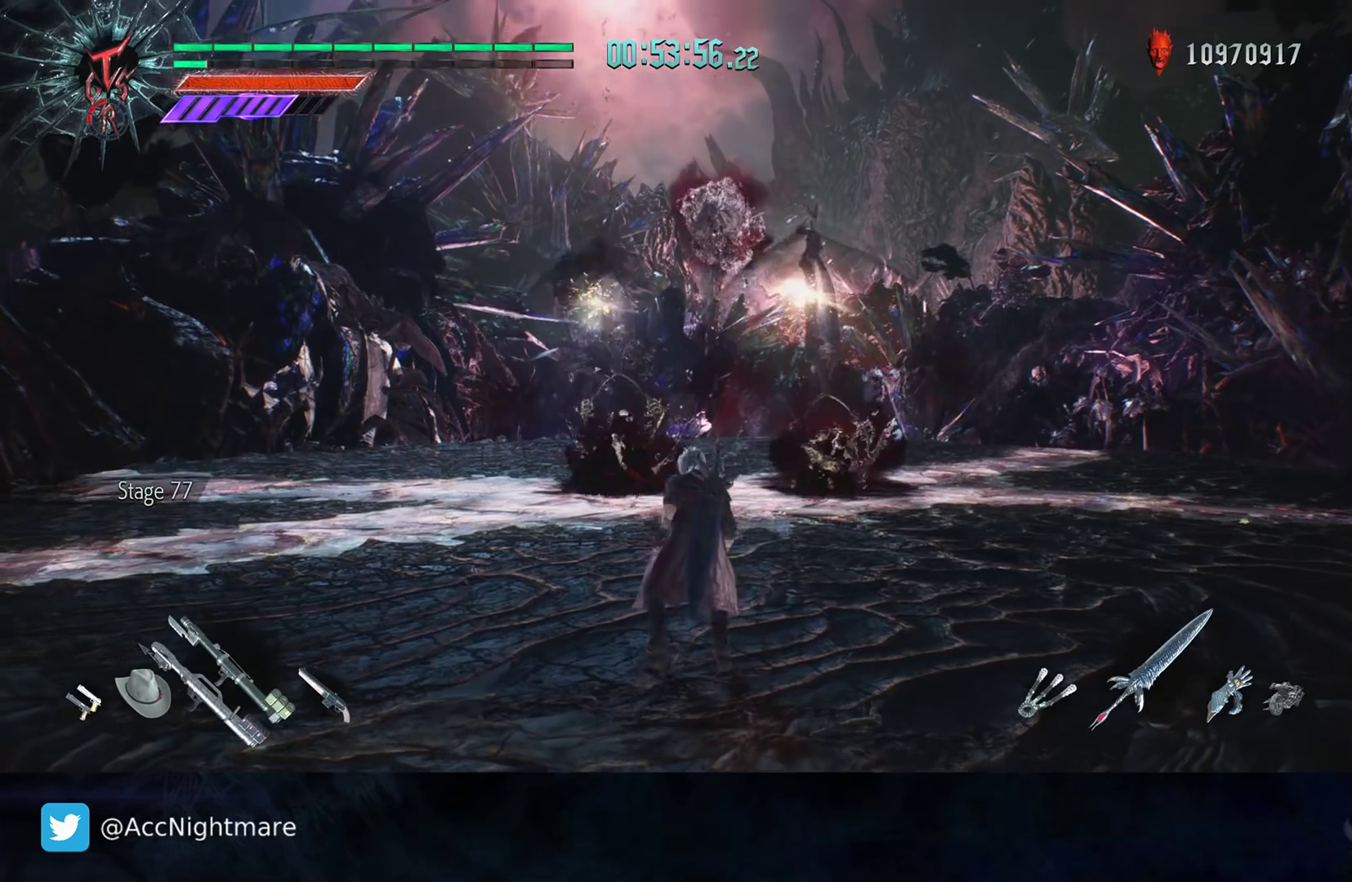
{"buttons": [], "left_stick": "up", "right_stick": "center", "events": [[150, "right_stick", "center"]]}
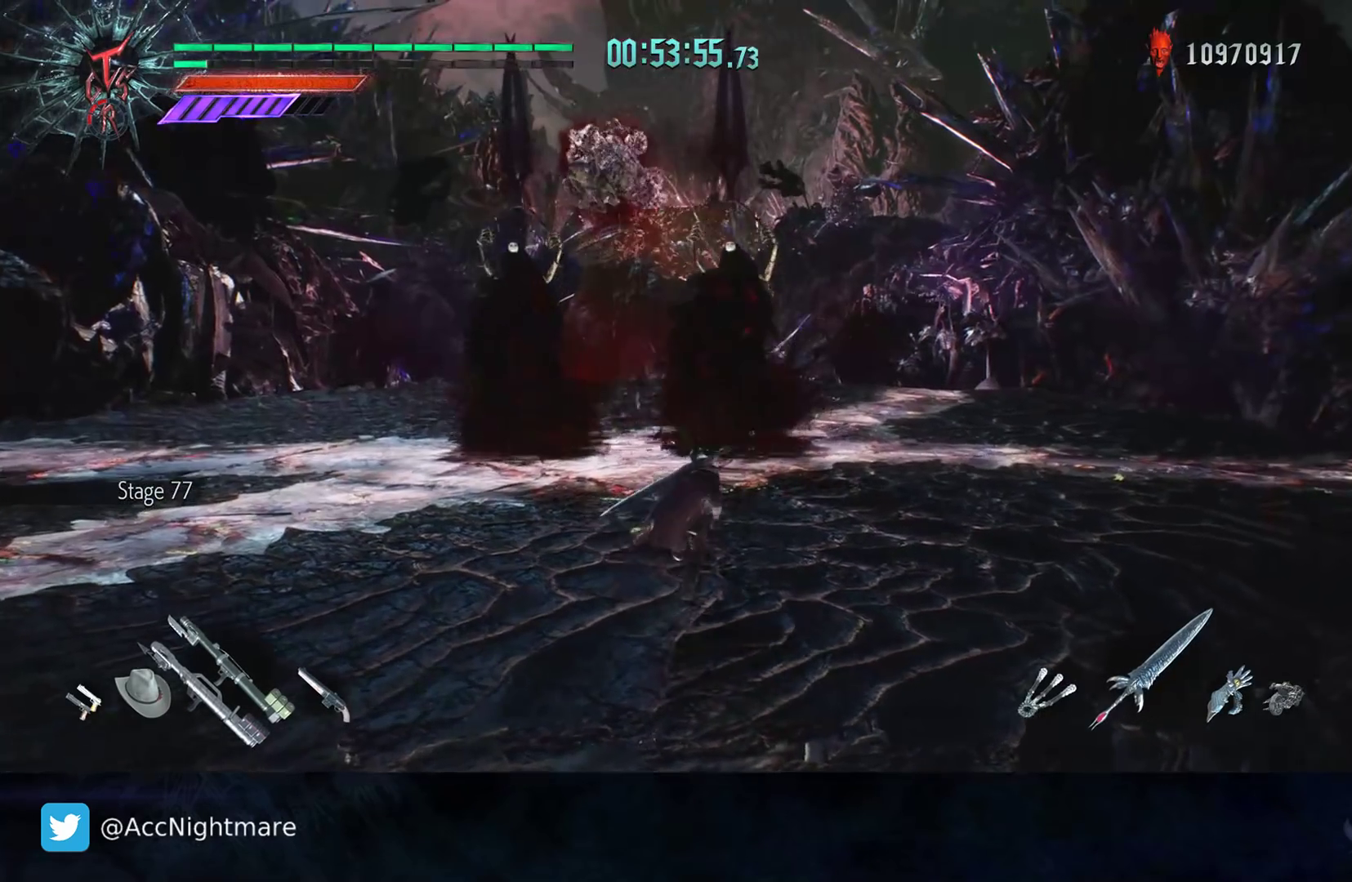
{"buttons": [], "left_stick": "up", "right_stick": "center", "events": [[250, "right_stick", "right"], [417, "right_stick", "center"]]}
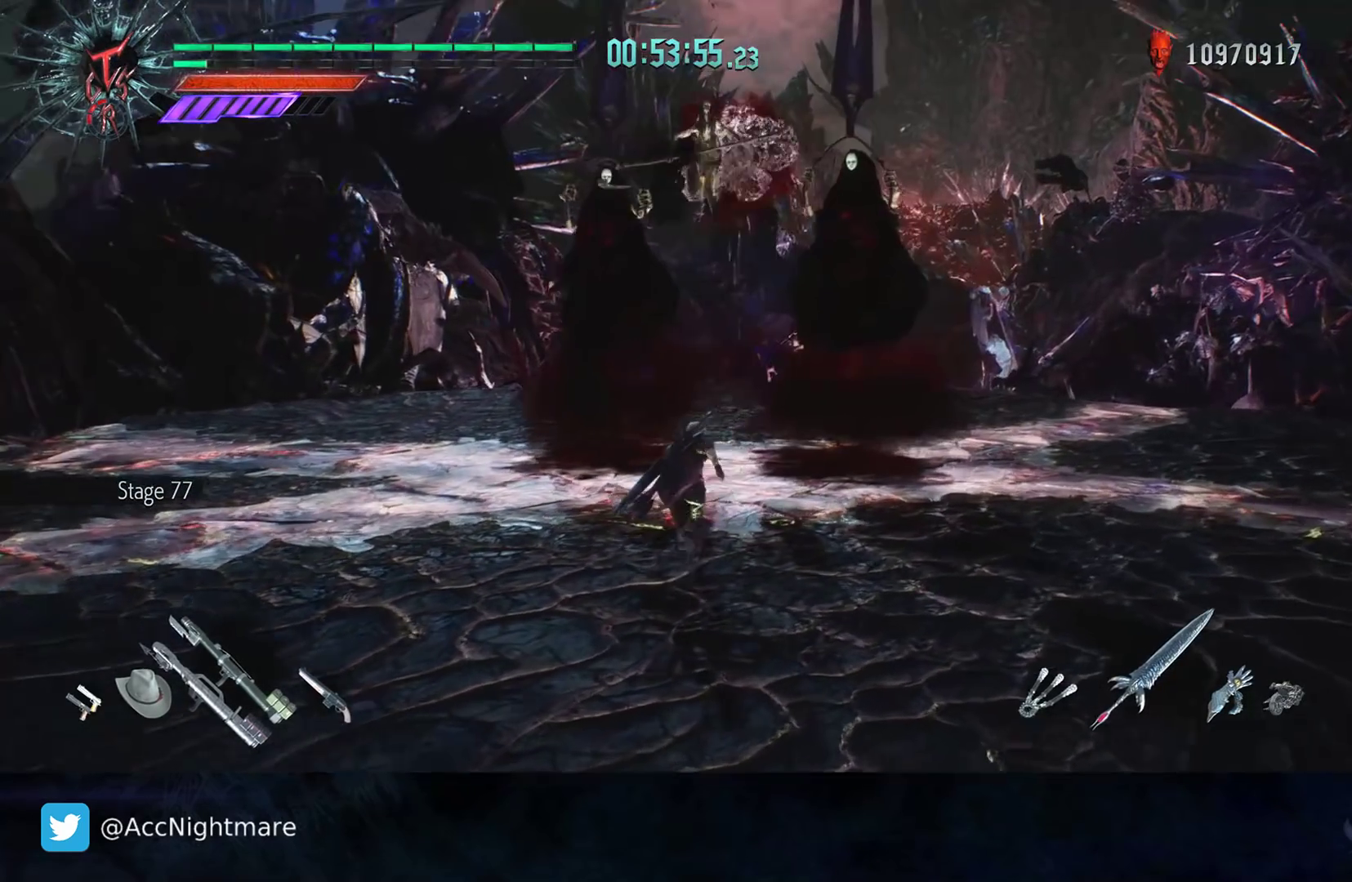
{"buttons": [], "left_stick": "up", "right_stick": "center", "events": []}
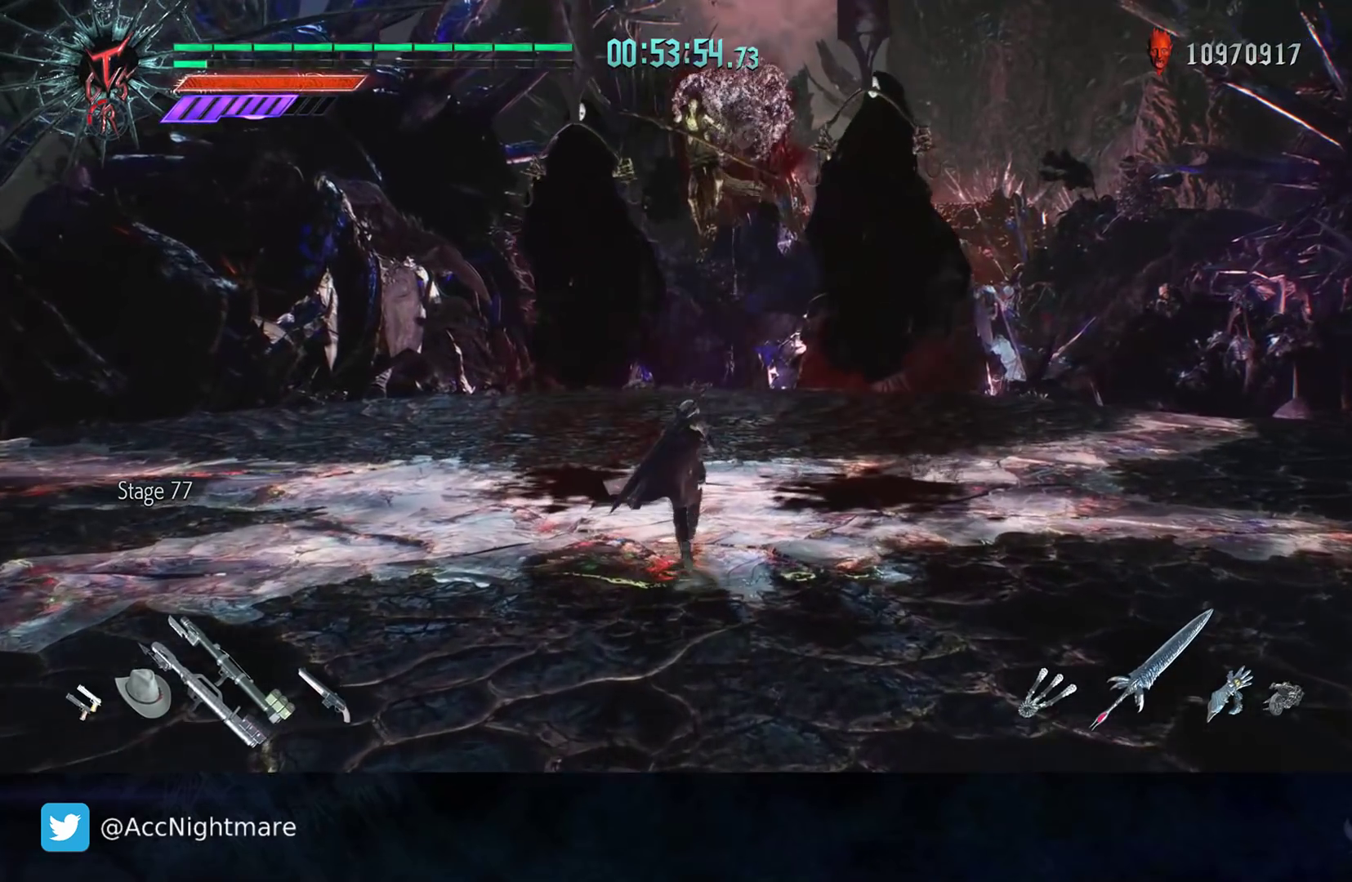
{"buttons": [], "left_stick": "up", "right_stick": "center", "events": []}
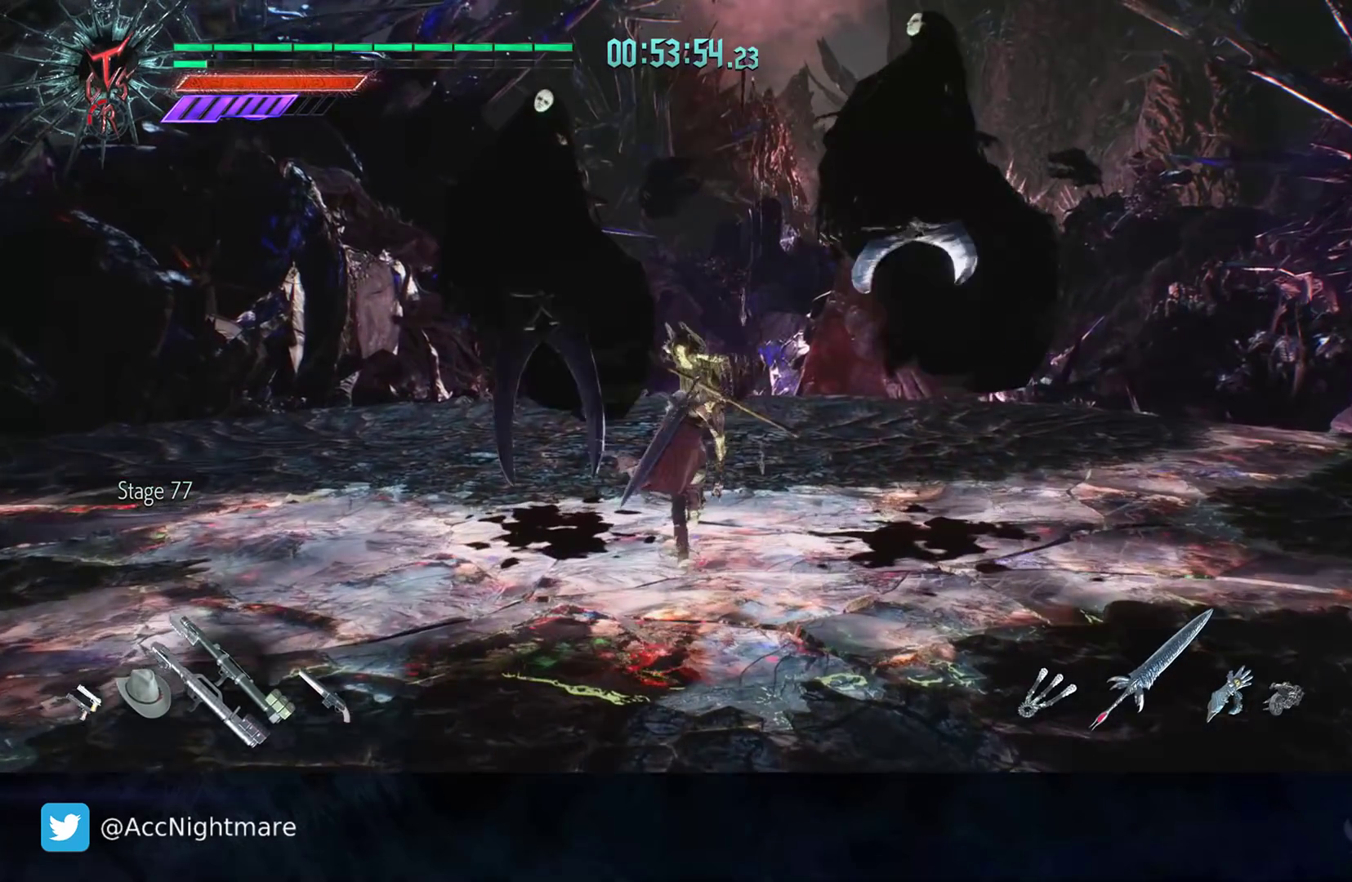
{"buttons": ["TRIANGLE", "R2"], "left_stick": "center", "right_stick": "center", "events": [[300, "R2", "down"], [317, "TRIANGLE", "down"], [317, "left_stick", "center"], [383, "TRIANGLE", "up"], [467, "TRIANGLE", "down"]]}
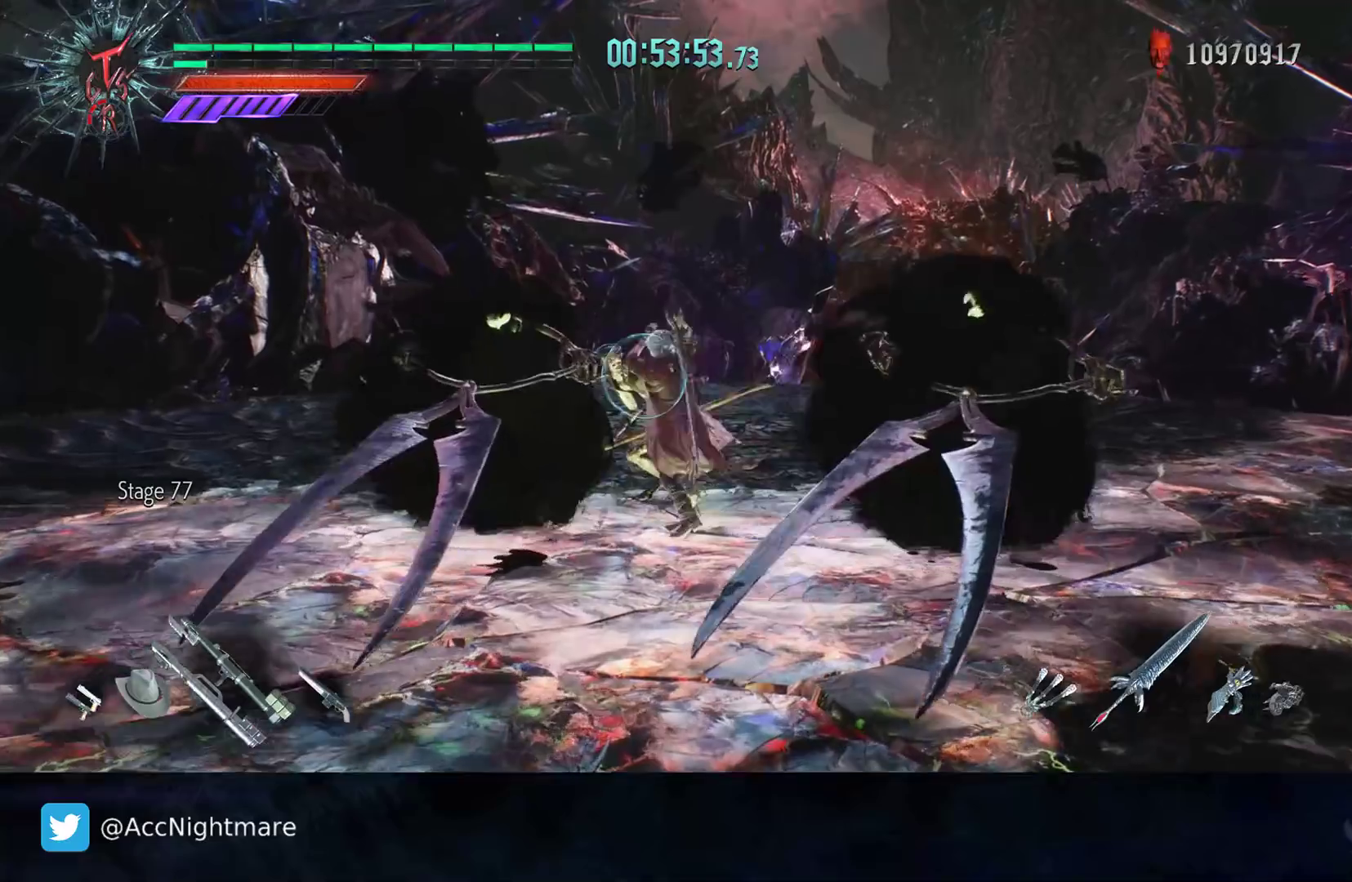
{"buttons": ["R2"], "left_stick": "center", "right_stick": "center", "events": [[33, "TRIANGLE", "up"], [117, "TRIANGLE", "down"], [167, "TRIANGLE", "up"], [233, "TRIANGLE", "down"], [317, "TRIANGLE", "up"], [383, "TRIANGLE", "down"], [467, "TRIANGLE", "up"]]}